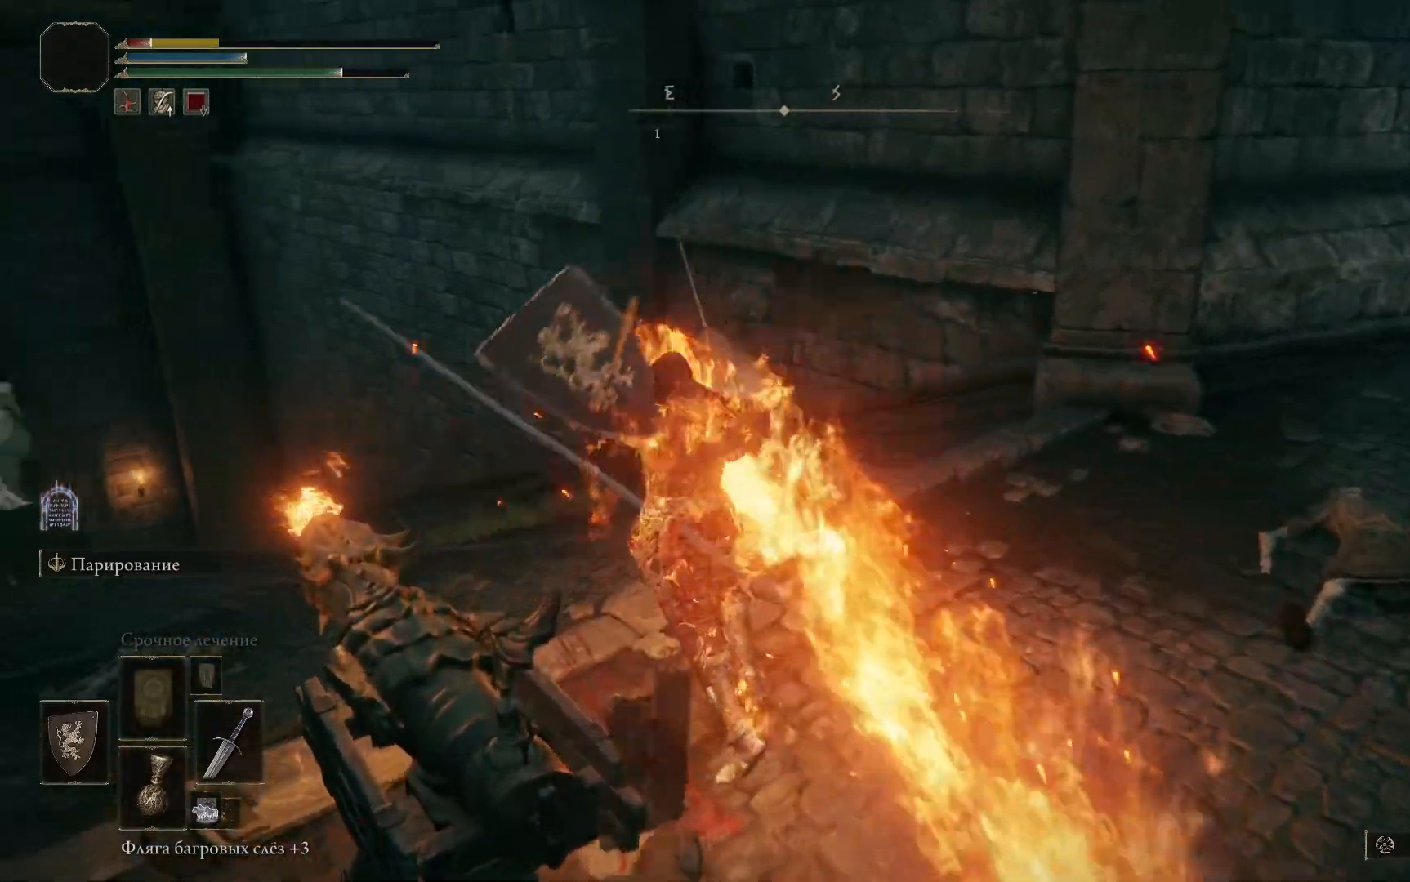
Gameplay with a controller (Xbox layout); each line is a JSON object with the inputs held at the frame after it. "events" lists button and stick changes between this image and that frame as [ms after this image, input, new state], when the widget could be followed in between.
{"buttons": [], "left_stick": "up-left", "right_stick": "center", "events": [[50, "B", "down"], [150, "B", "up"], [200, "B", "down"], [283, "B", "up"], [367, "B", "down"], [467, "B", "up"]]}
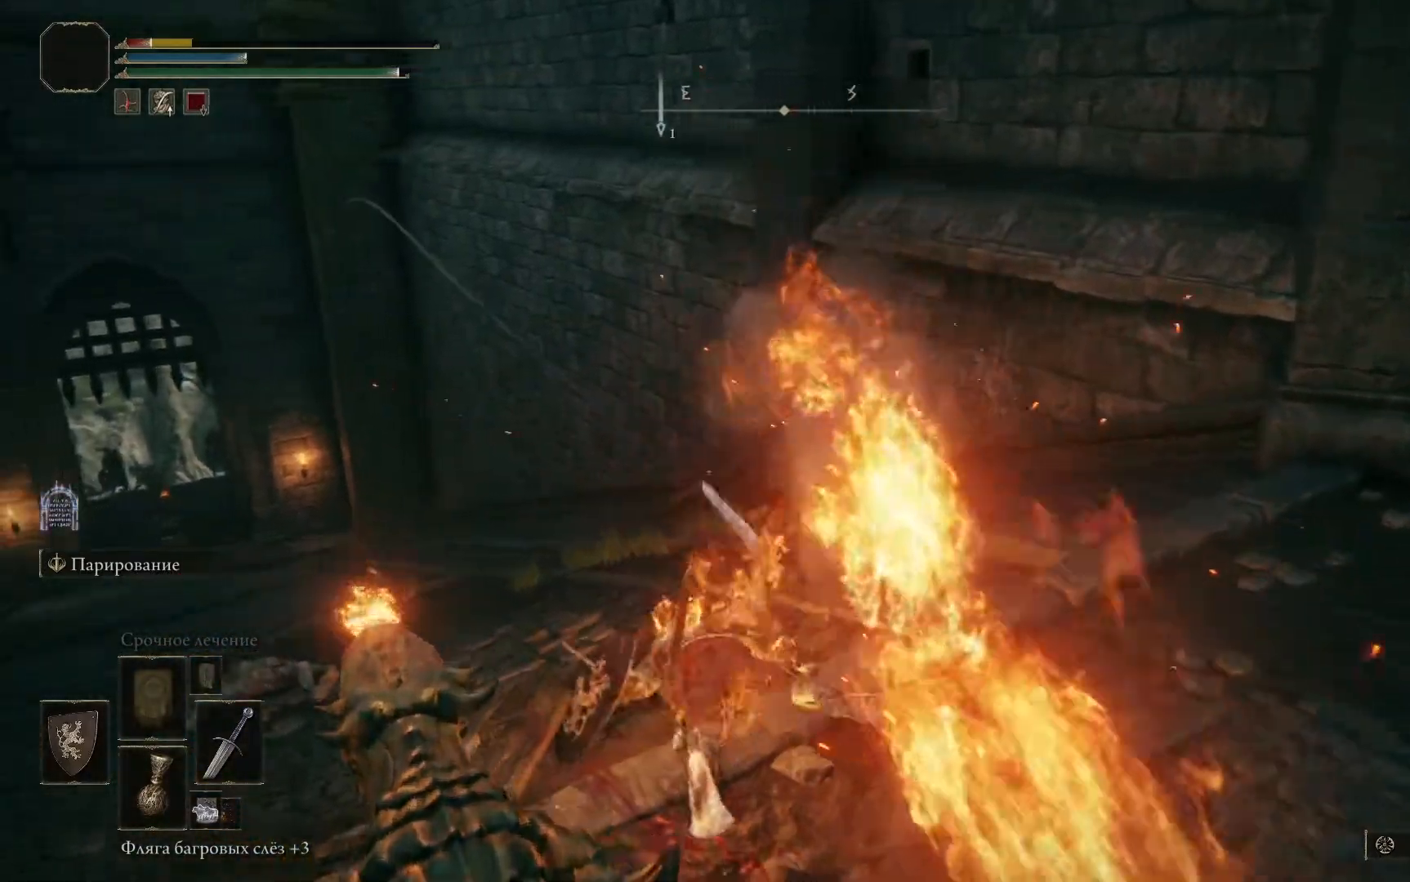
{"buttons": ["B"], "left_stick": "up-left", "right_stick": "center", "events": [[33, "B", "down"], [117, "B", "up"], [184, "B", "down"], [267, "B", "up"], [334, "B", "down"], [417, "B", "up"], [501, "B", "down"]]}
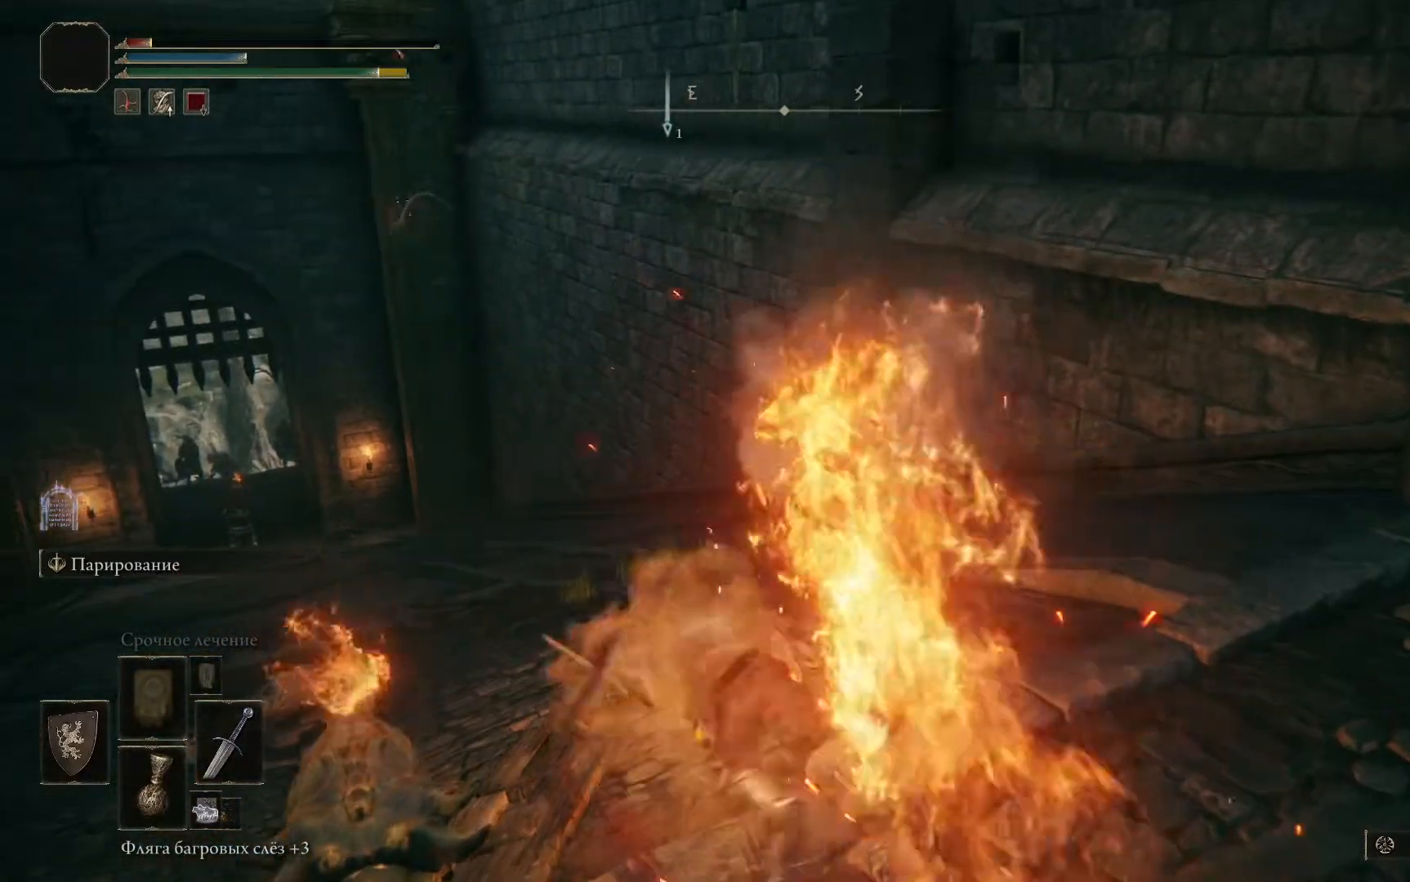
{"buttons": ["B"], "left_stick": "up-left", "right_stick": "center", "events": [[83, "B", "up"], [150, "B", "down"], [233, "B", "up"], [300, "B", "down"], [400, "B", "up"], [483, "B", "down"]]}
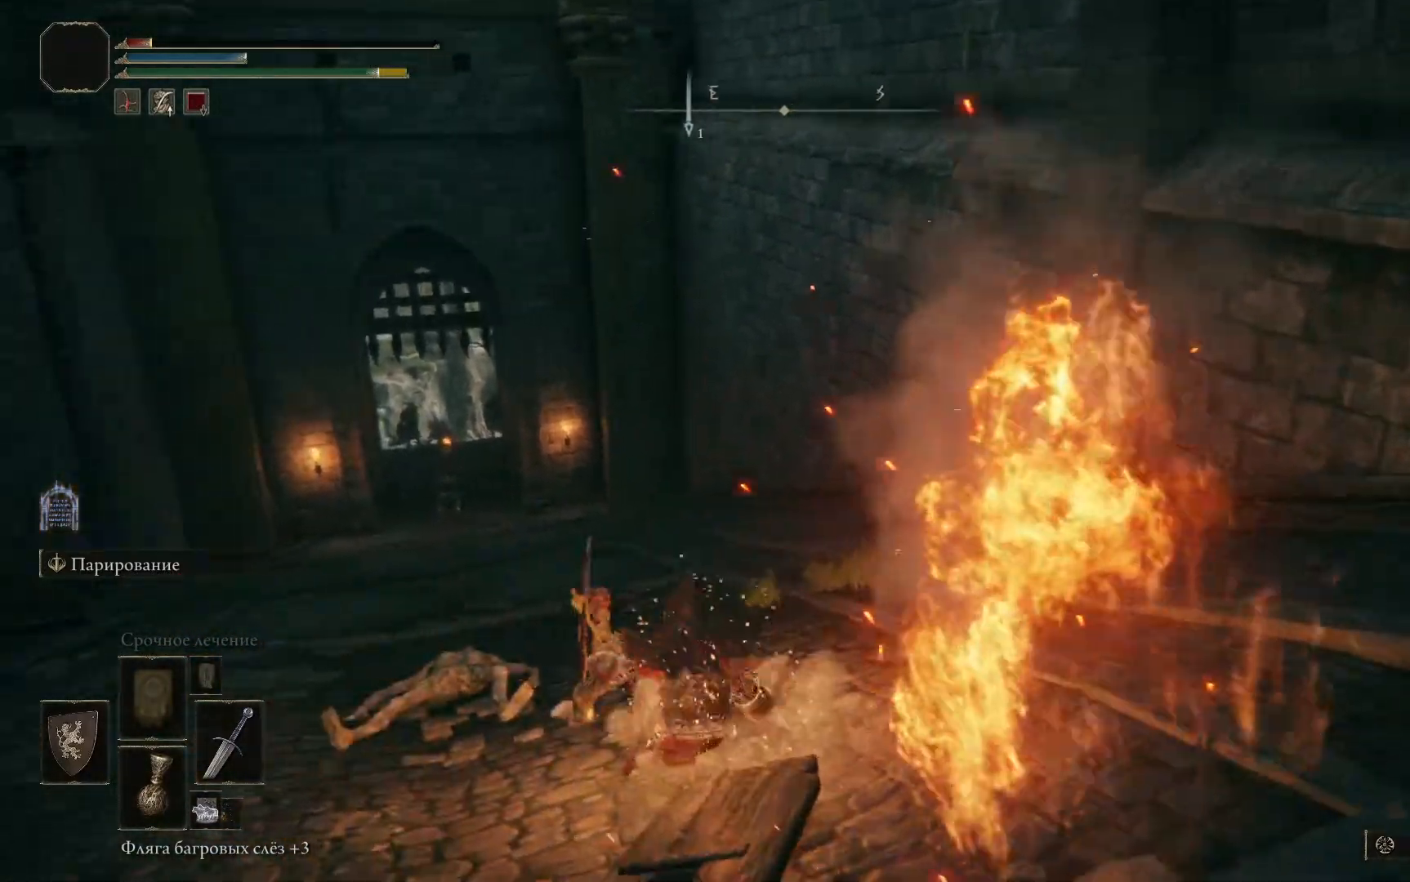
{"buttons": [], "left_stick": "up-left", "right_stick": "center", "events": [[50, "B", "up"], [150, "B", "down"], [234, "B", "up"], [334, "B", "down"], [417, "B", "up"]]}
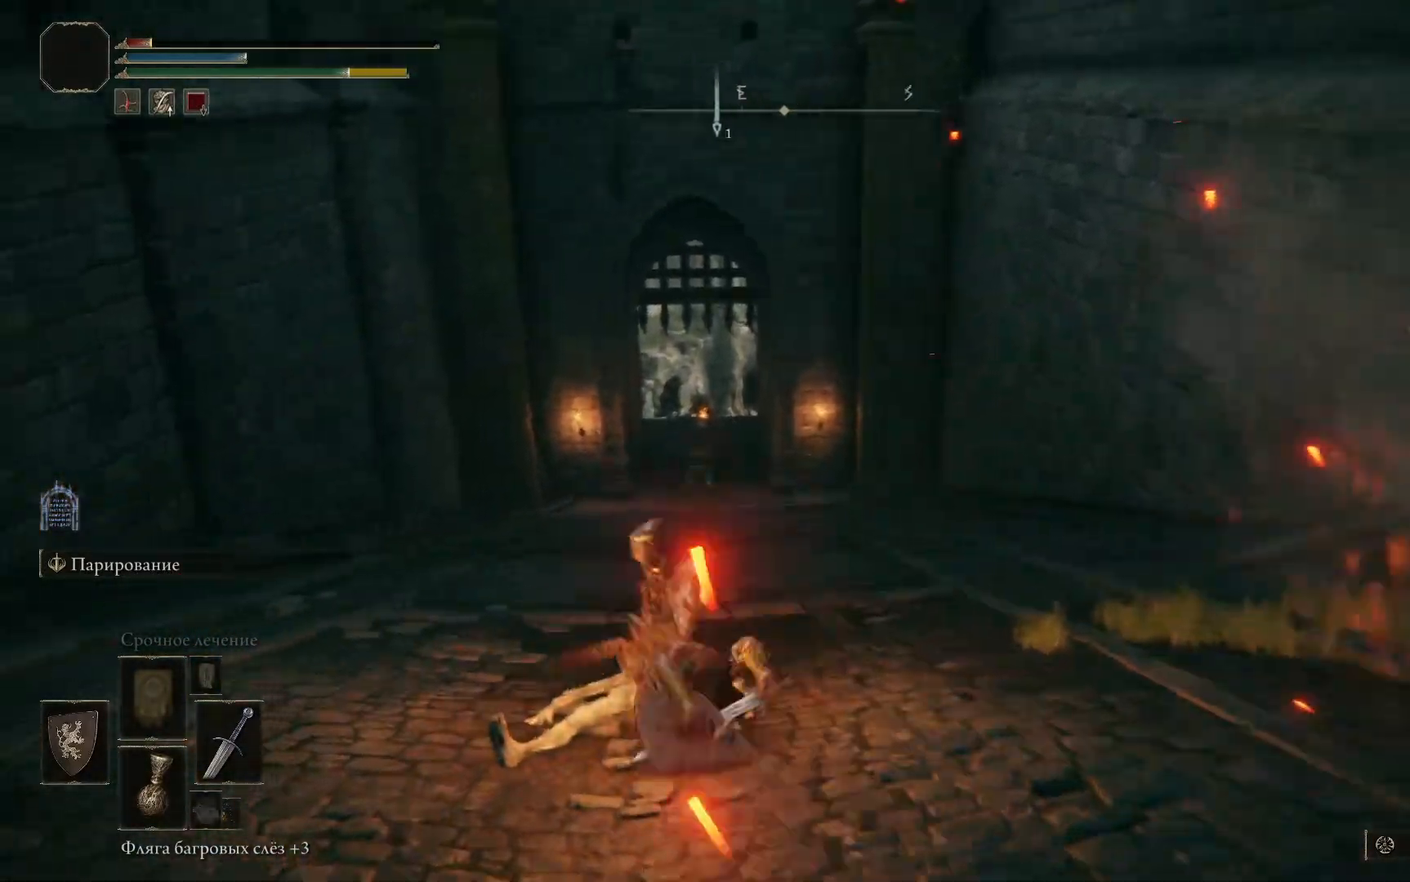
{"buttons": [], "left_stick": "center", "right_stick": "center", "events": [[166, "left_stick", "center"]]}
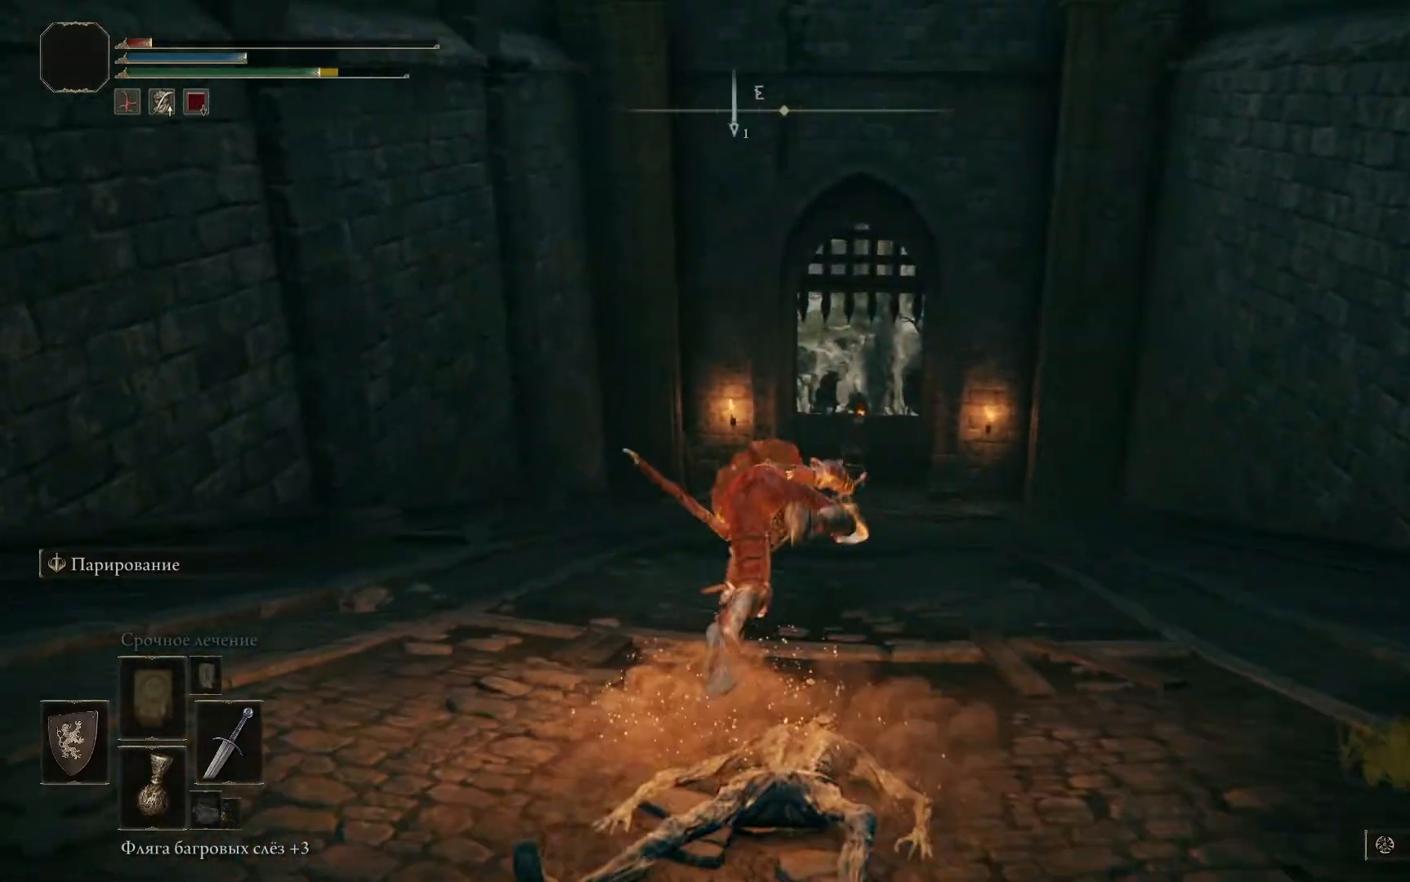
{"buttons": [], "left_stick": "center", "right_stick": "center", "events": [[150, "right_stick", "right"], [334, "right_stick", "center"]]}
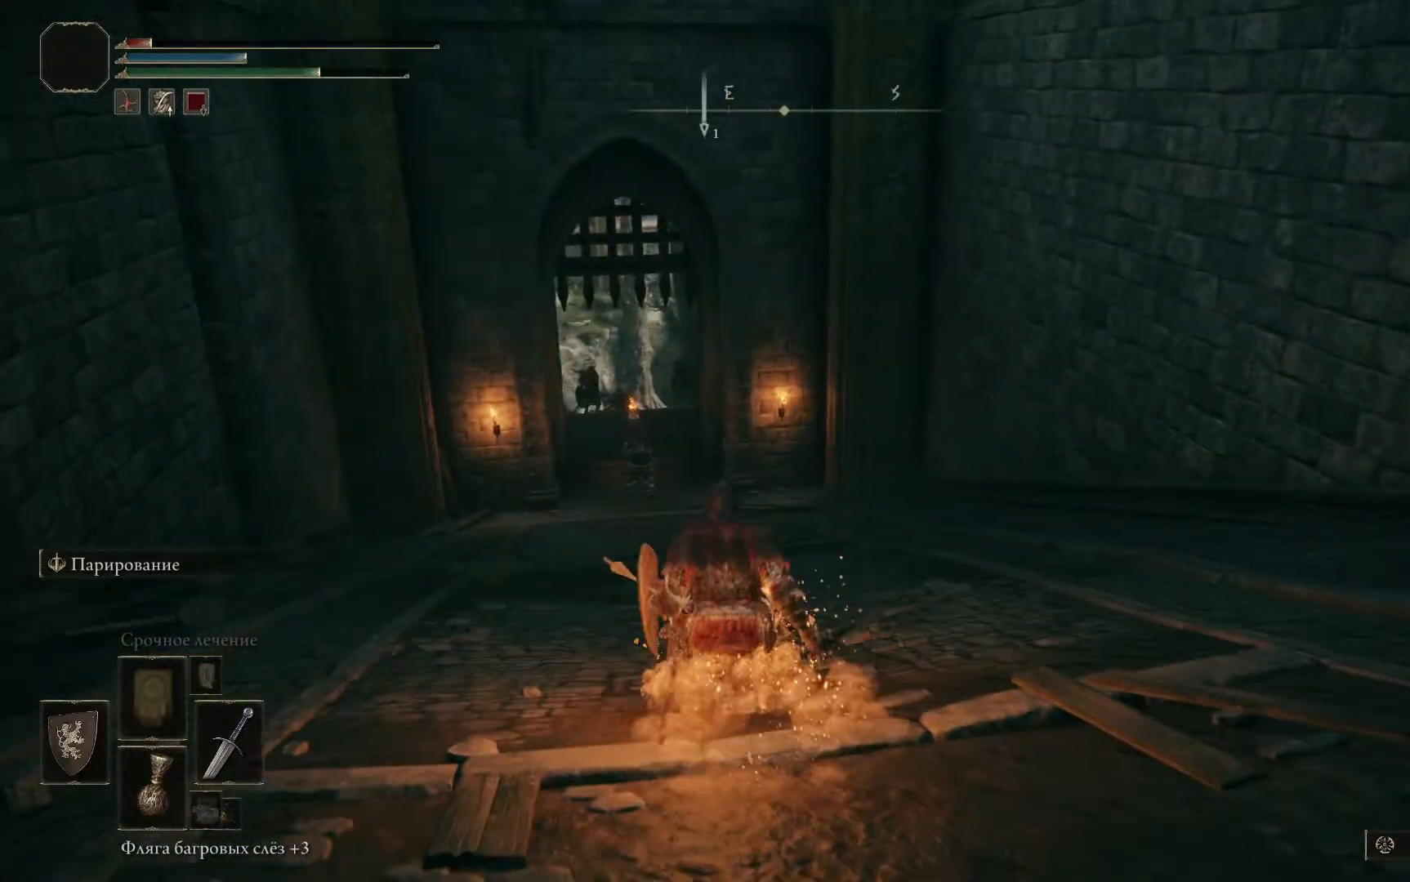
{"buttons": [], "left_stick": "center", "right_stick": "center", "events": []}
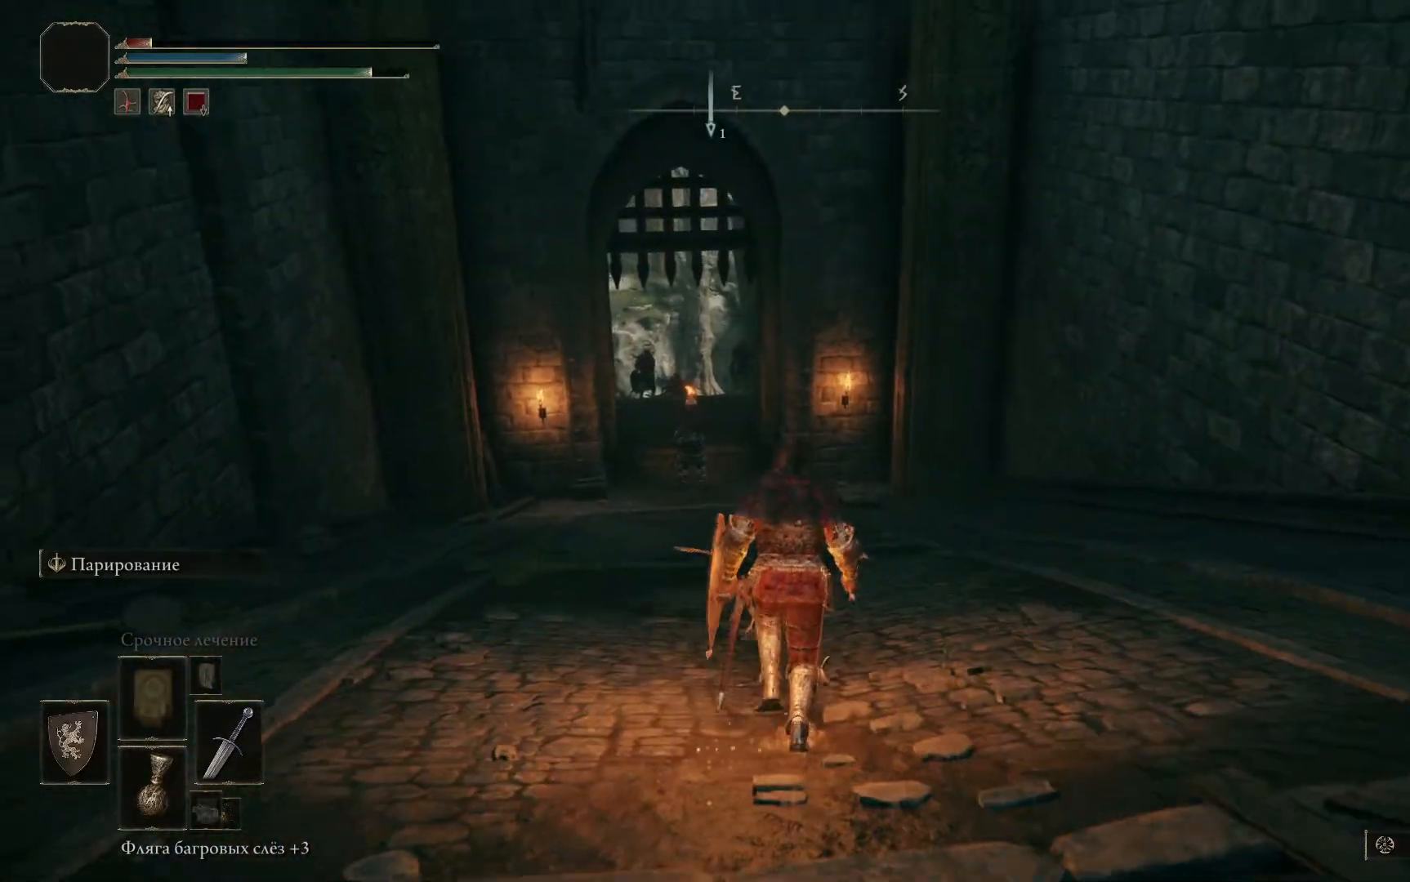
{"buttons": [], "left_stick": "center", "right_stick": "center", "events": []}
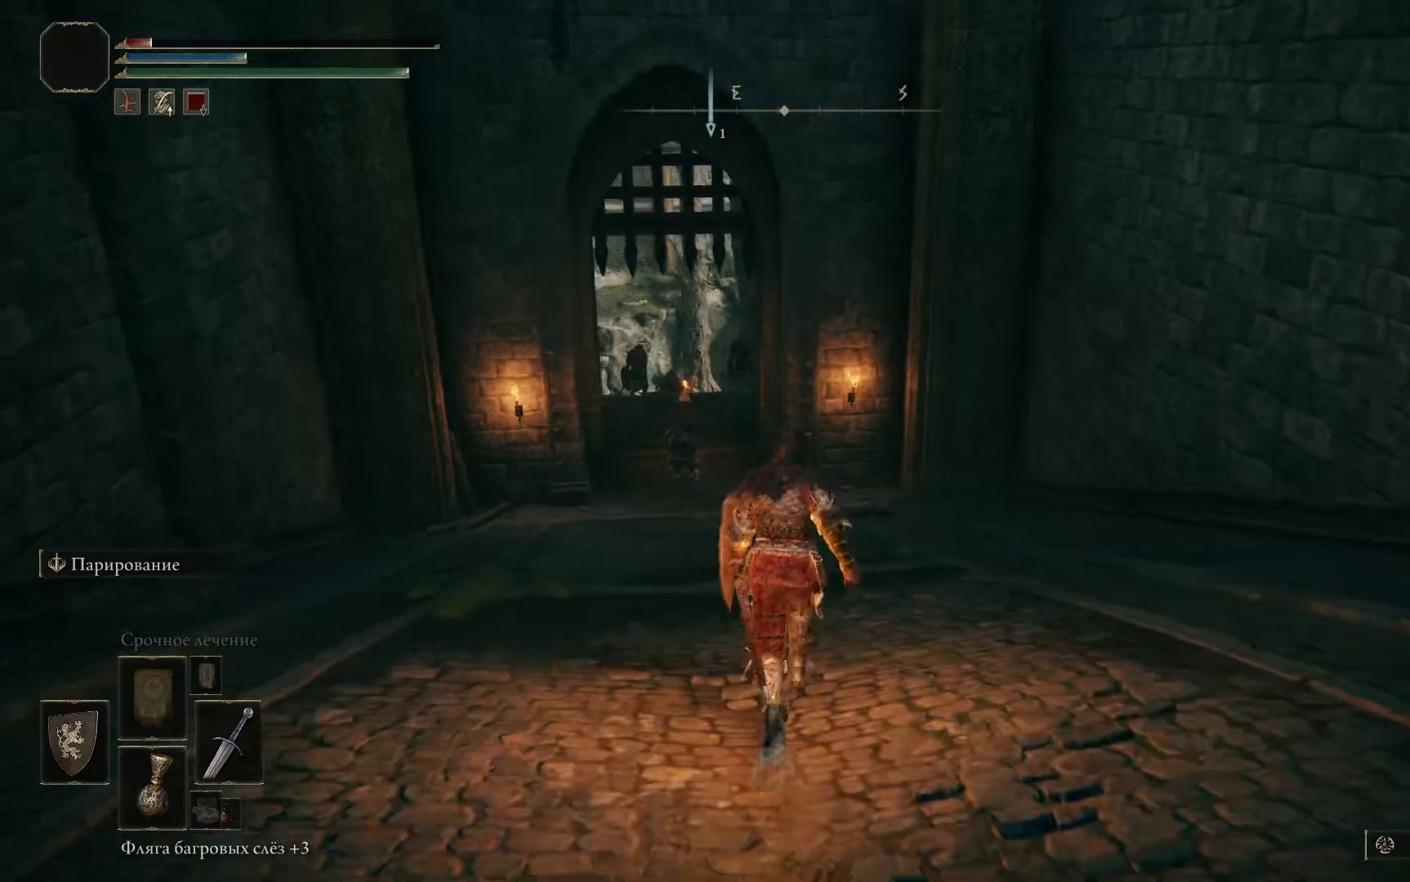
{"buttons": [], "left_stick": "up-left", "right_stick": "center", "events": [[116, "left_stick", "up-left"]]}
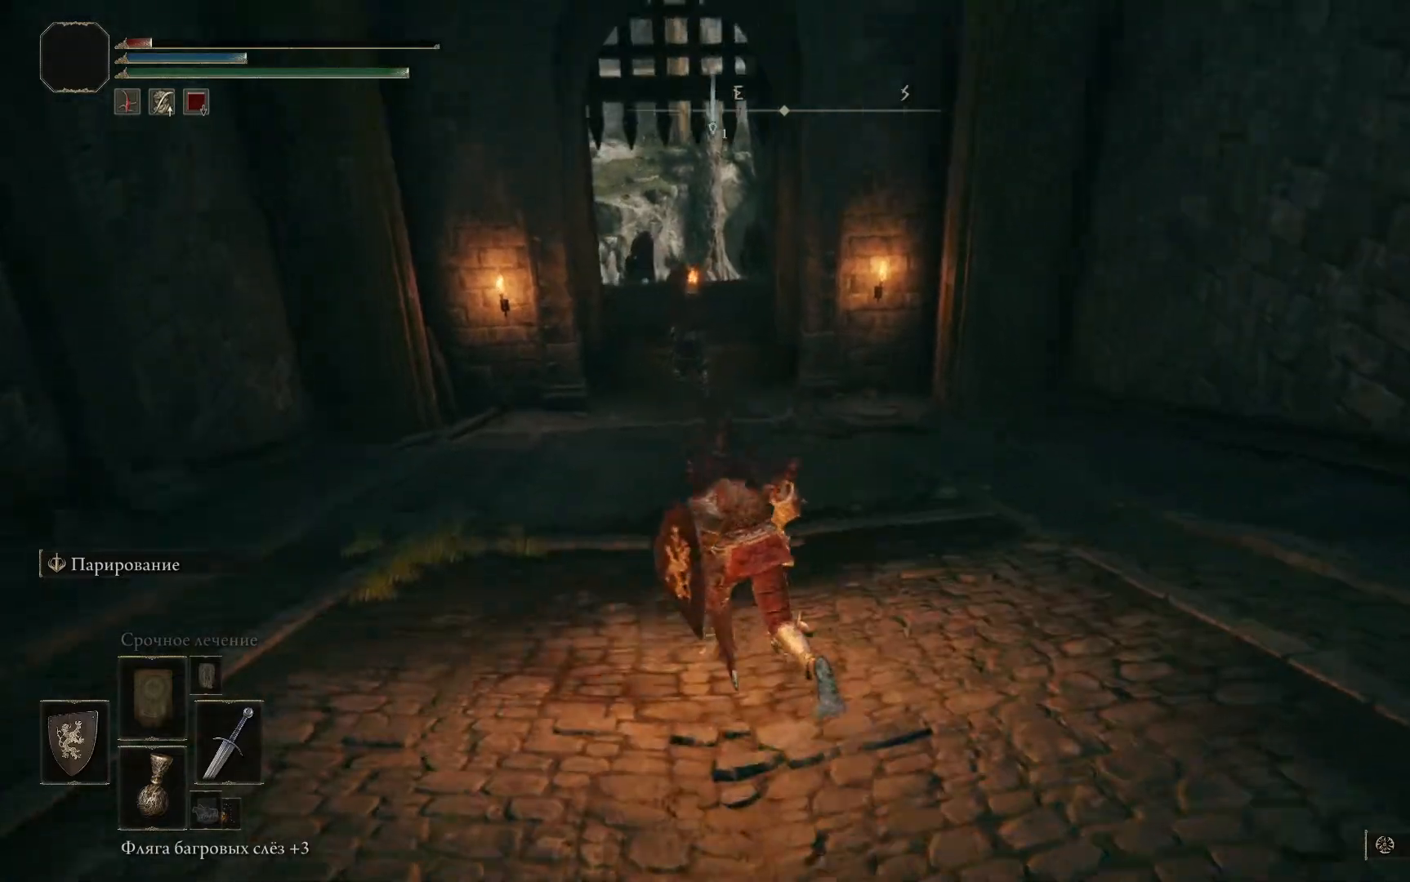
{"buttons": [], "left_stick": "up-left", "right_stick": "center", "events": [[100, "R3", "down"], [184, "R3", "up"]]}
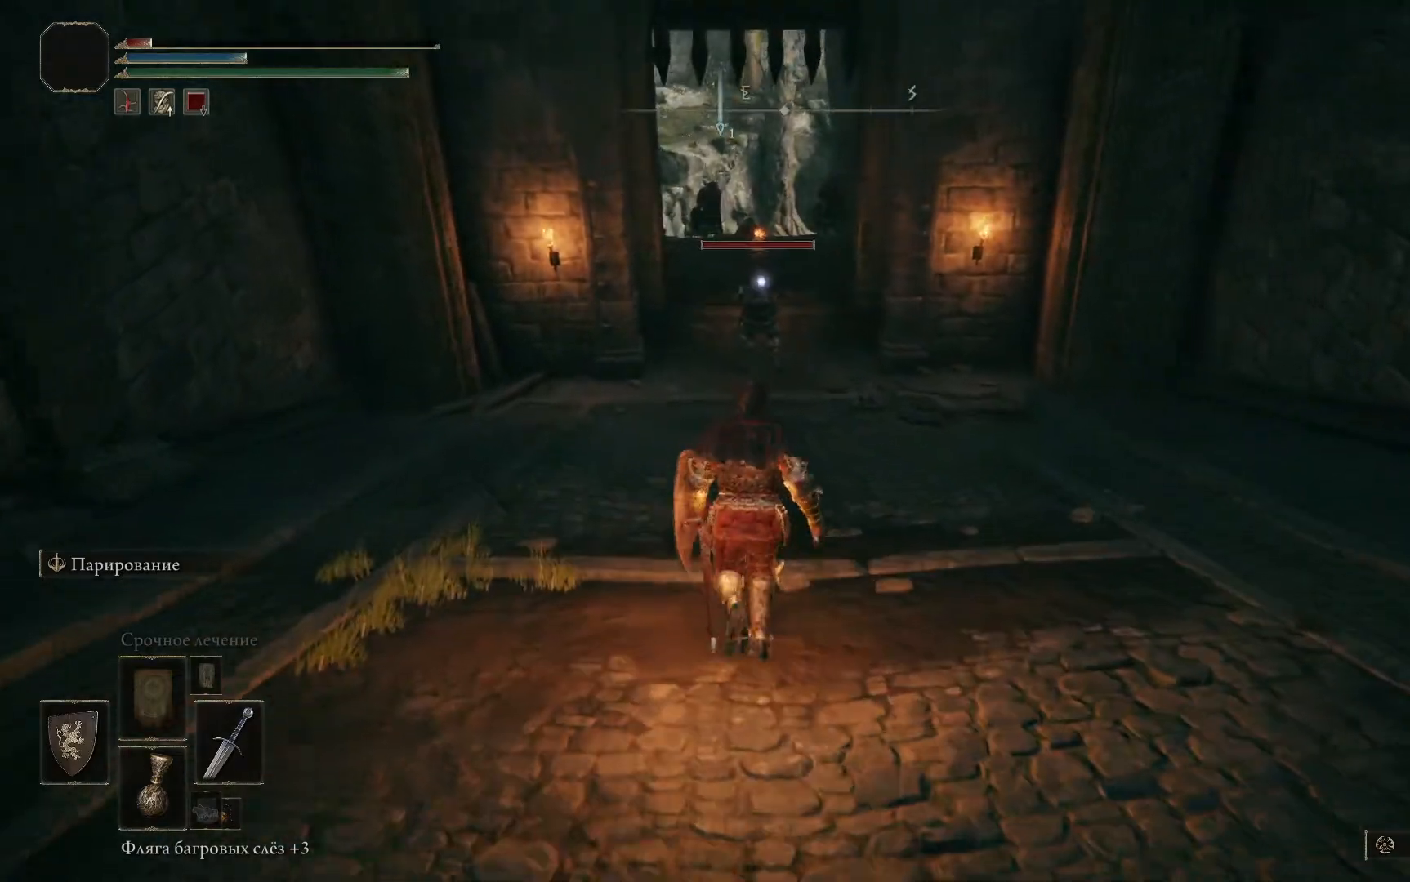
{"buttons": [], "left_stick": "up-left", "right_stick": "center", "events": []}
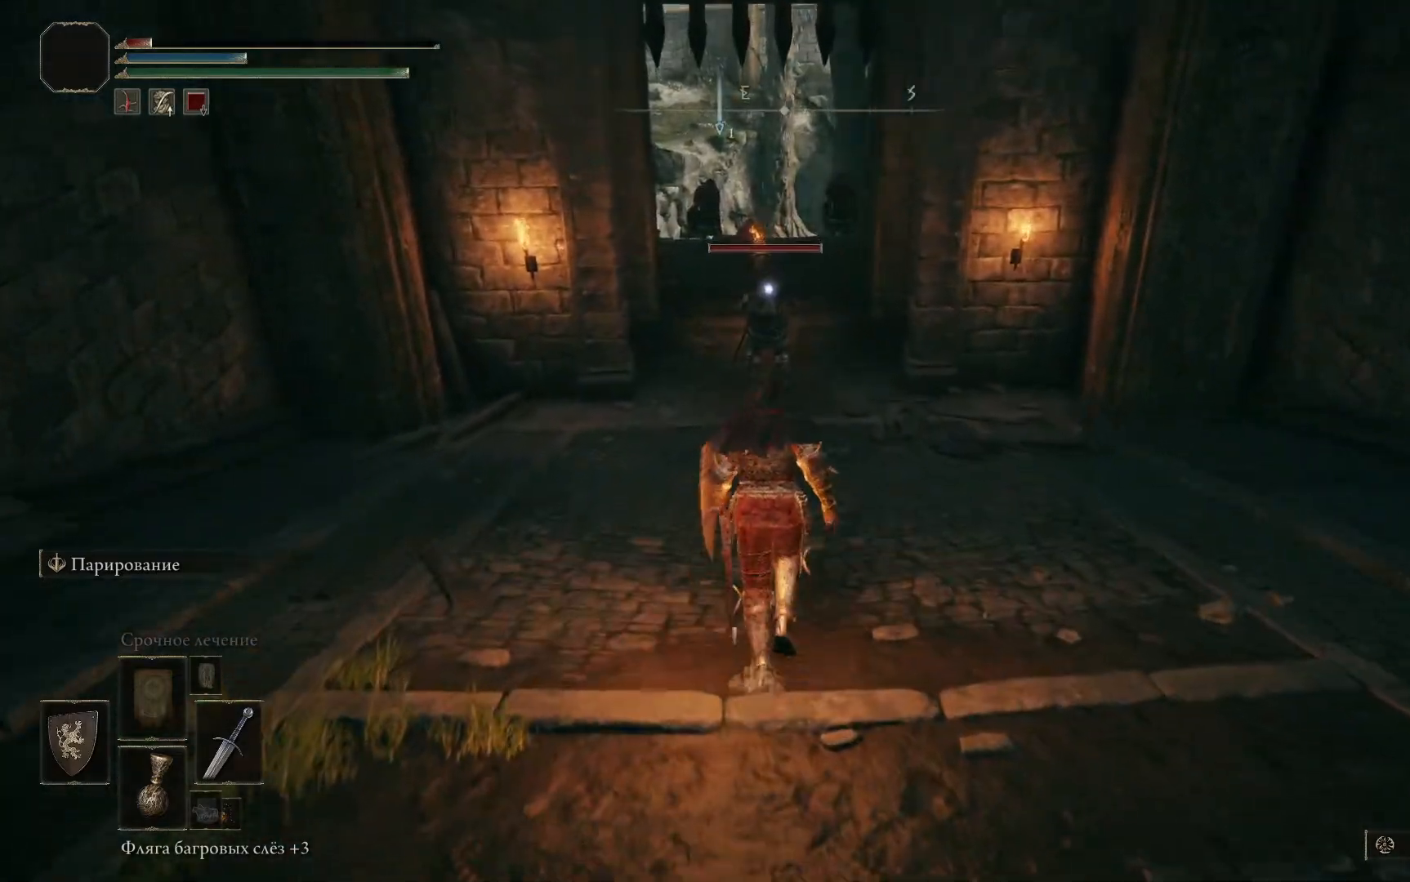
{"buttons": [], "left_stick": "up-left", "right_stick": "center", "events": []}
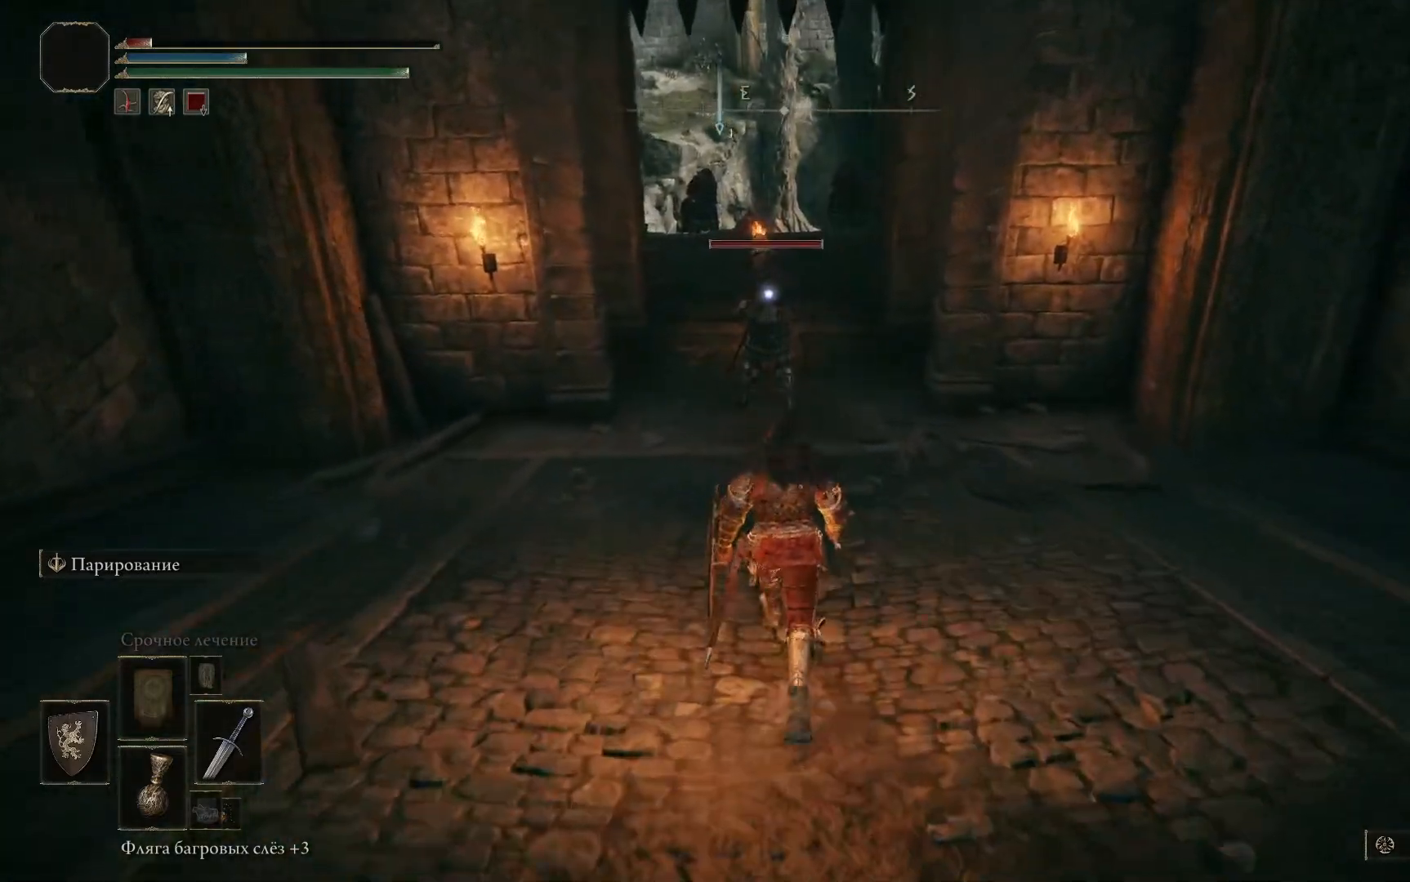
{"buttons": [], "left_stick": "up-left", "right_stick": "center", "events": []}
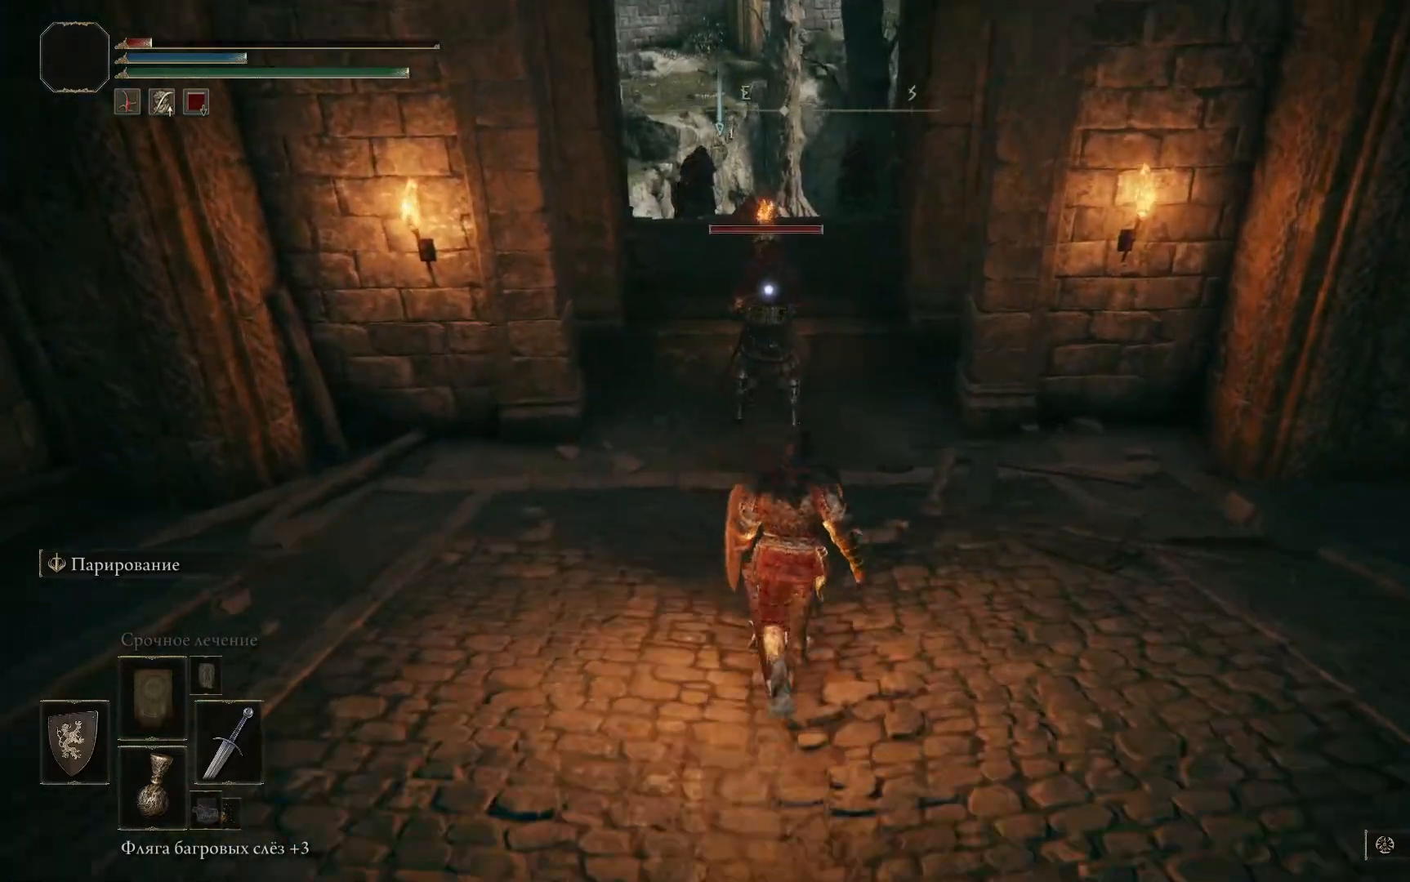
{"buttons": [], "left_stick": "up-left", "right_stick": "center", "events": []}
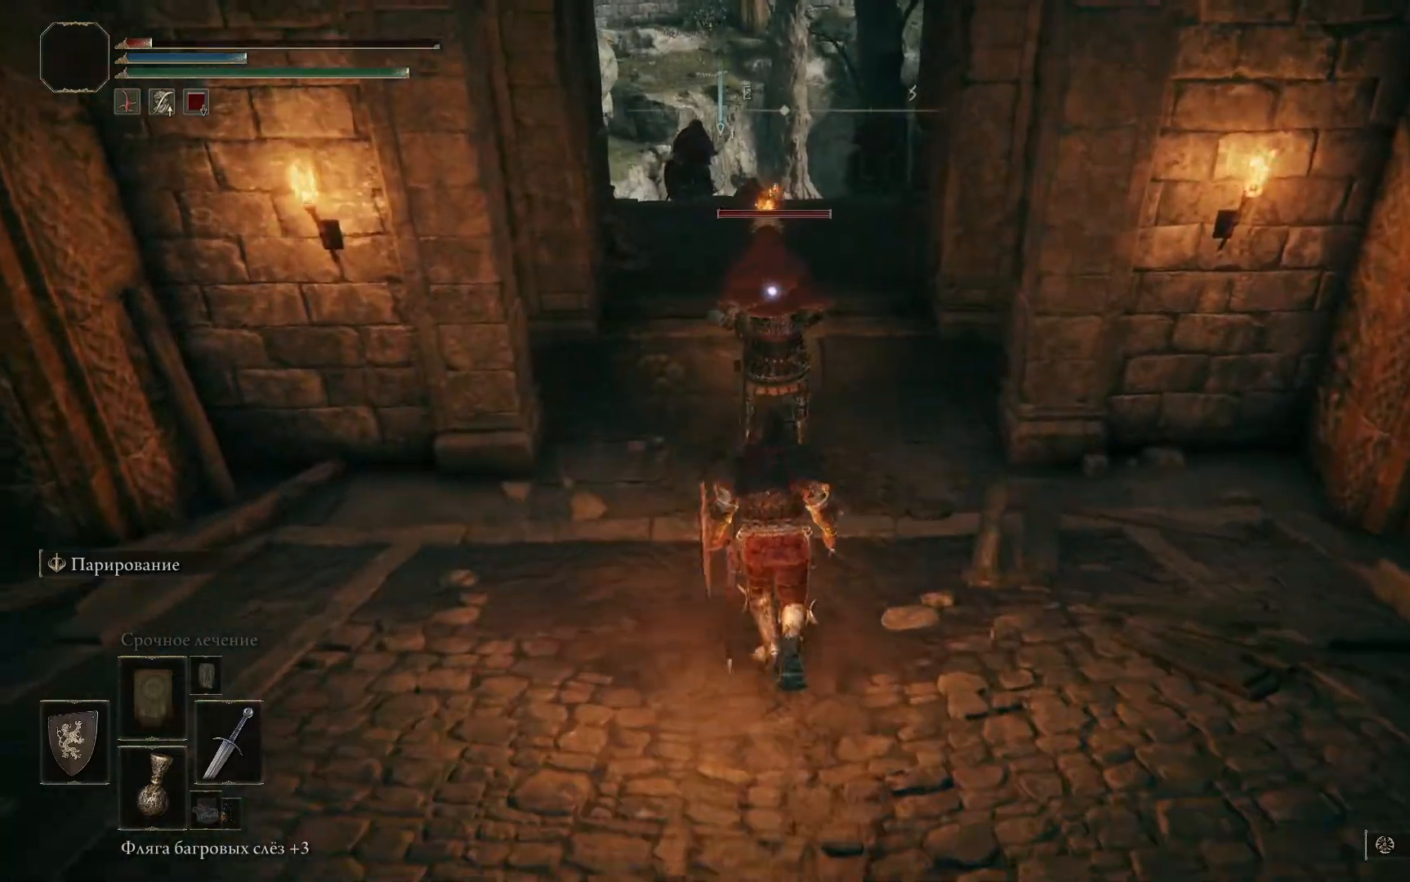
{"buttons": ["R1"], "left_stick": "up-left", "right_stick": "center", "events": [[216, "R1", "down"], [300, "R1", "up"], [367, "R1", "down"], [433, "R1", "up"], [500, "R1", "down"]]}
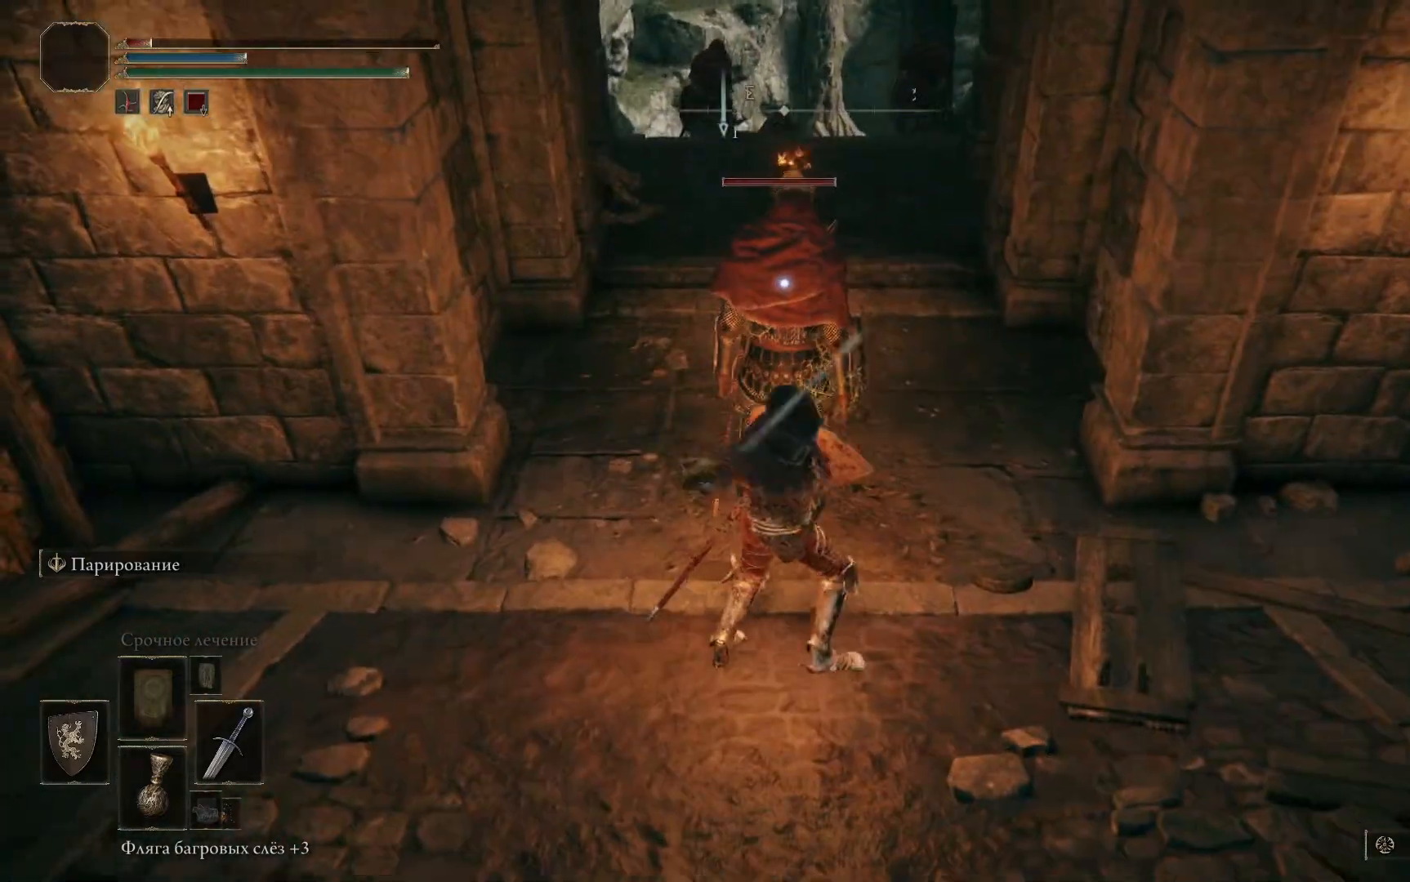
{"buttons": ["R1"], "left_stick": "center", "right_stick": "center", "events": [[50, "left_stick", "center"], [67, "R1", "up"], [100, "R1", "down"], [167, "R1", "up"], [234, "R1", "down"], [300, "R1", "up"], [350, "R1", "down"], [417, "R1", "up"], [501, "R1", "down"]]}
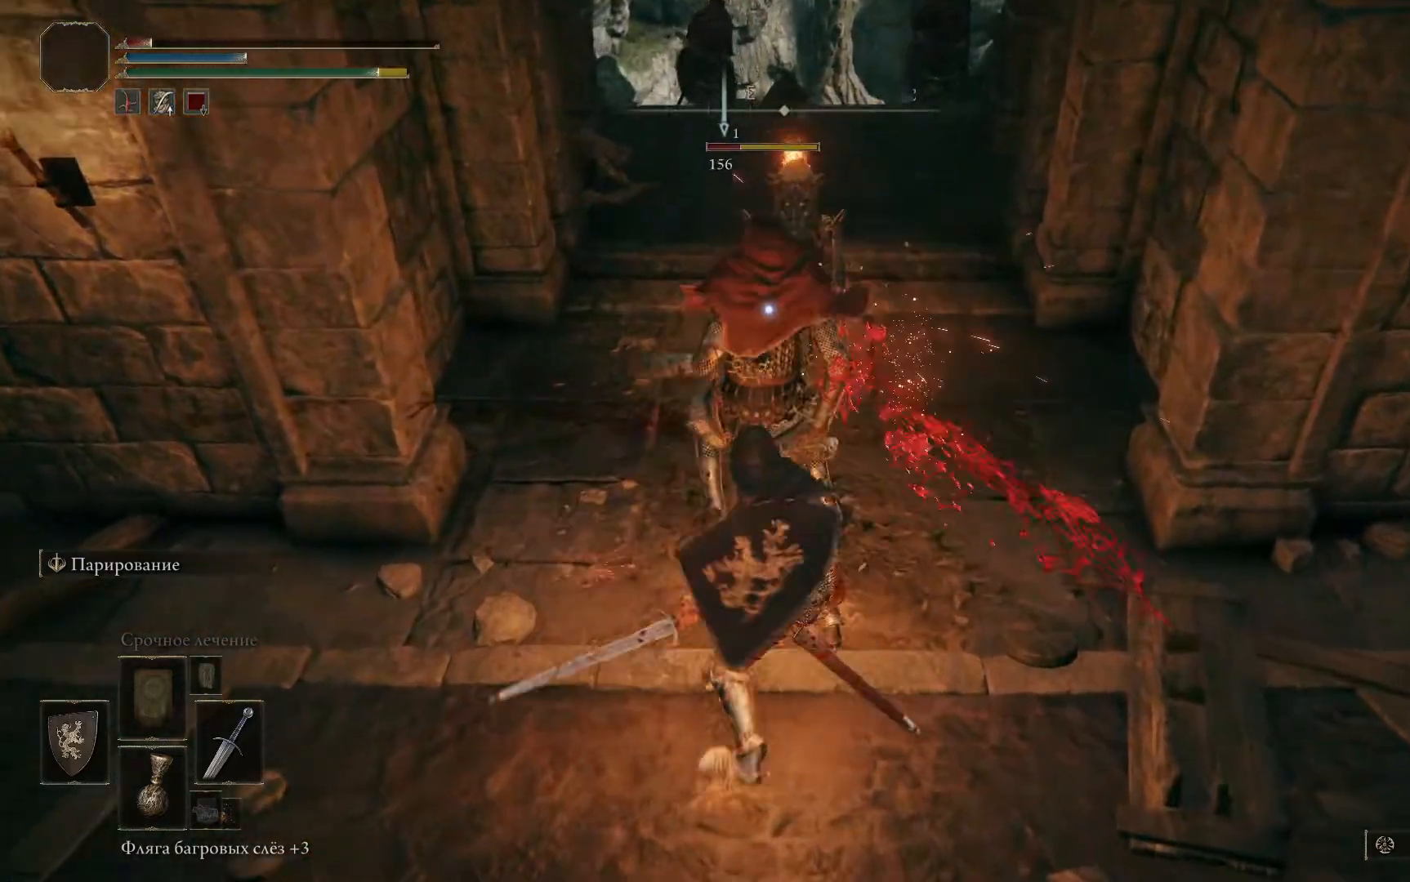
{"buttons": ["R1"], "left_stick": "center", "right_stick": "center", "events": [[50, "R1", "up"], [100, "R1", "down"], [166, "R1", "up"], [216, "R1", "down"], [283, "R1", "up"], [333, "R1", "down"], [400, "R1", "up"], [450, "R1", "down"]]}
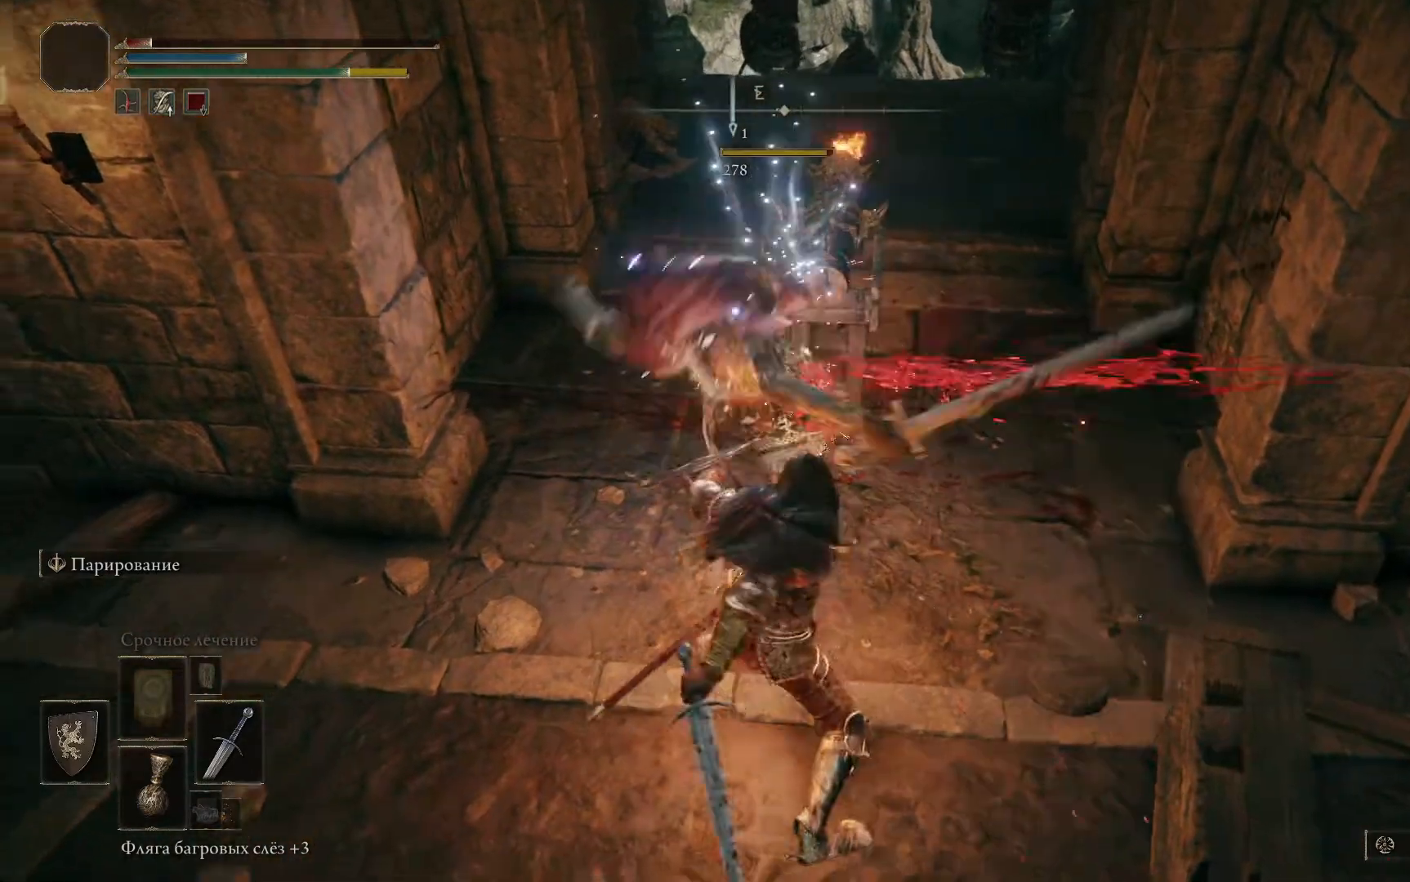
{"buttons": ["R1"], "left_stick": "down", "right_stick": "center", "events": [[34, "R1", "up"], [417, "left_stick", "down"], [451, "R1", "down"]]}
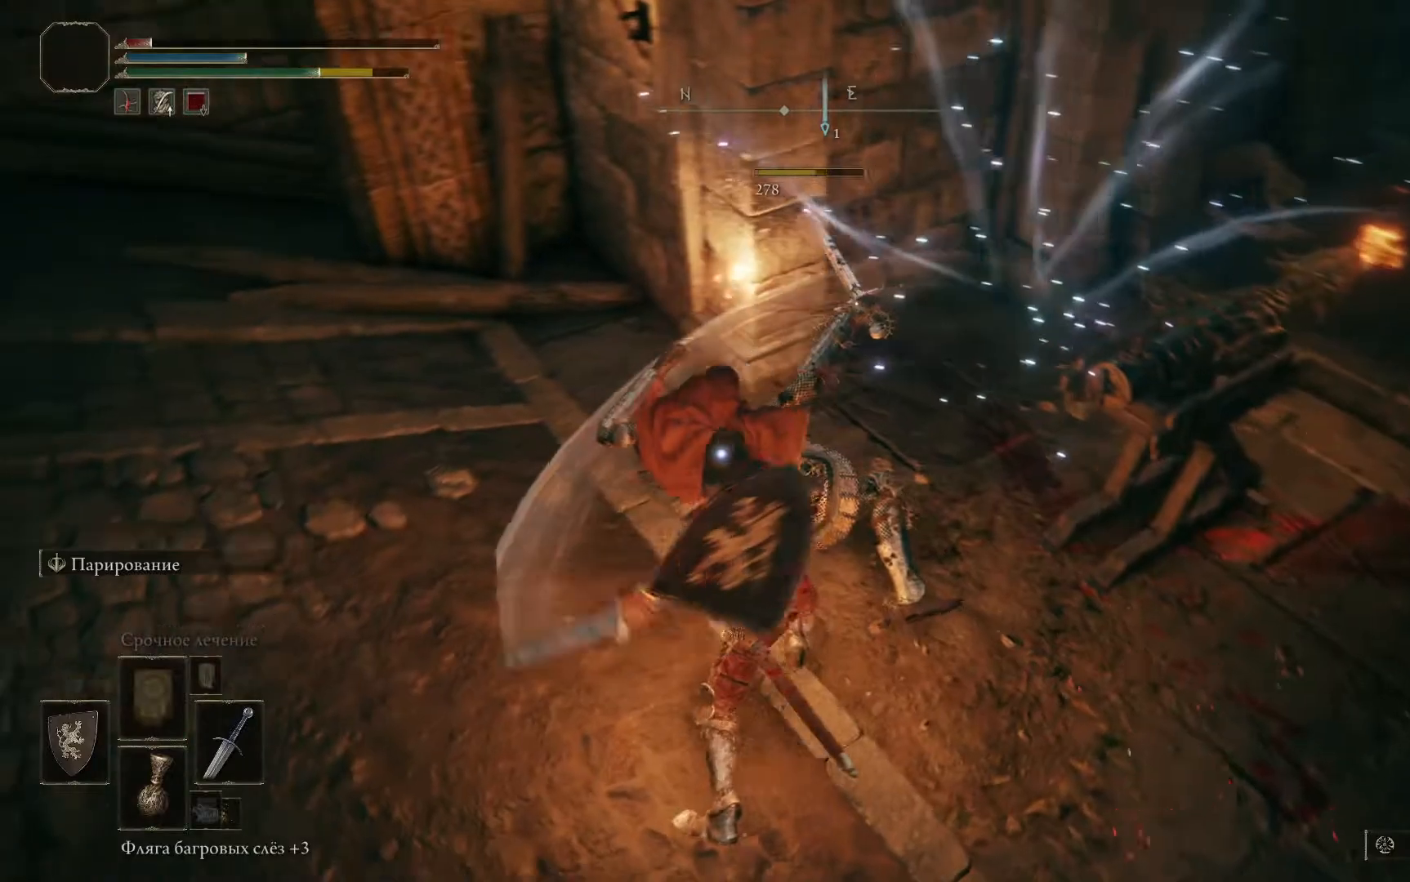
{"buttons": [], "left_stick": "down", "right_stick": "up-left", "events": [[50, "R1", "up"], [133, "R1", "down"], [133, "left_stick", "center"], [183, "R1", "up"], [467, "left_stick", "down"], [467, "right_stick", "up-left"]]}
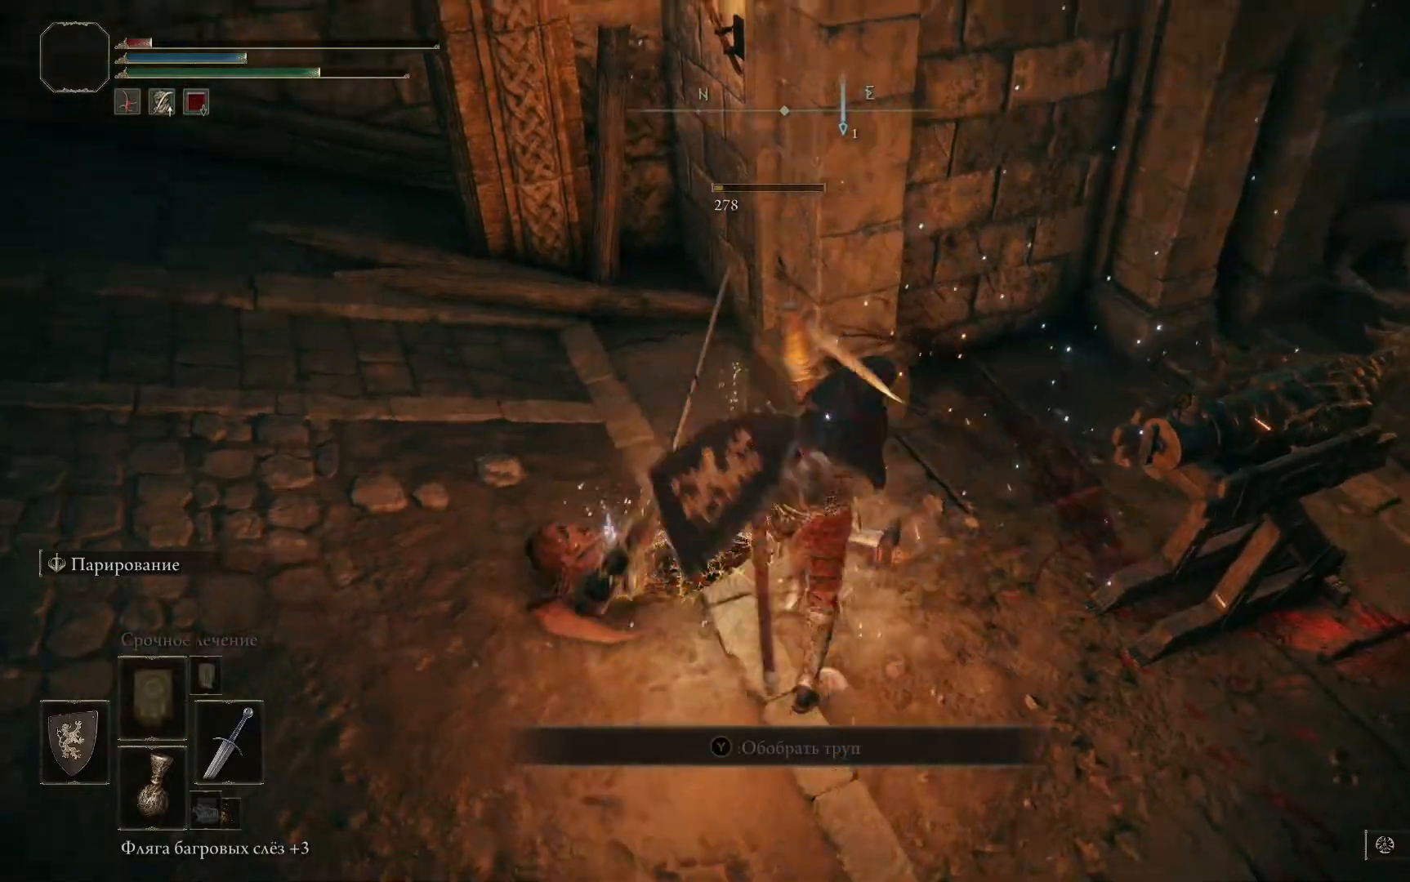
{"buttons": [], "left_stick": "left", "right_stick": "left", "events": [[17, "left_stick", "down-left"], [184, "left_stick", "left"], [334, "right_stick", "left"]]}
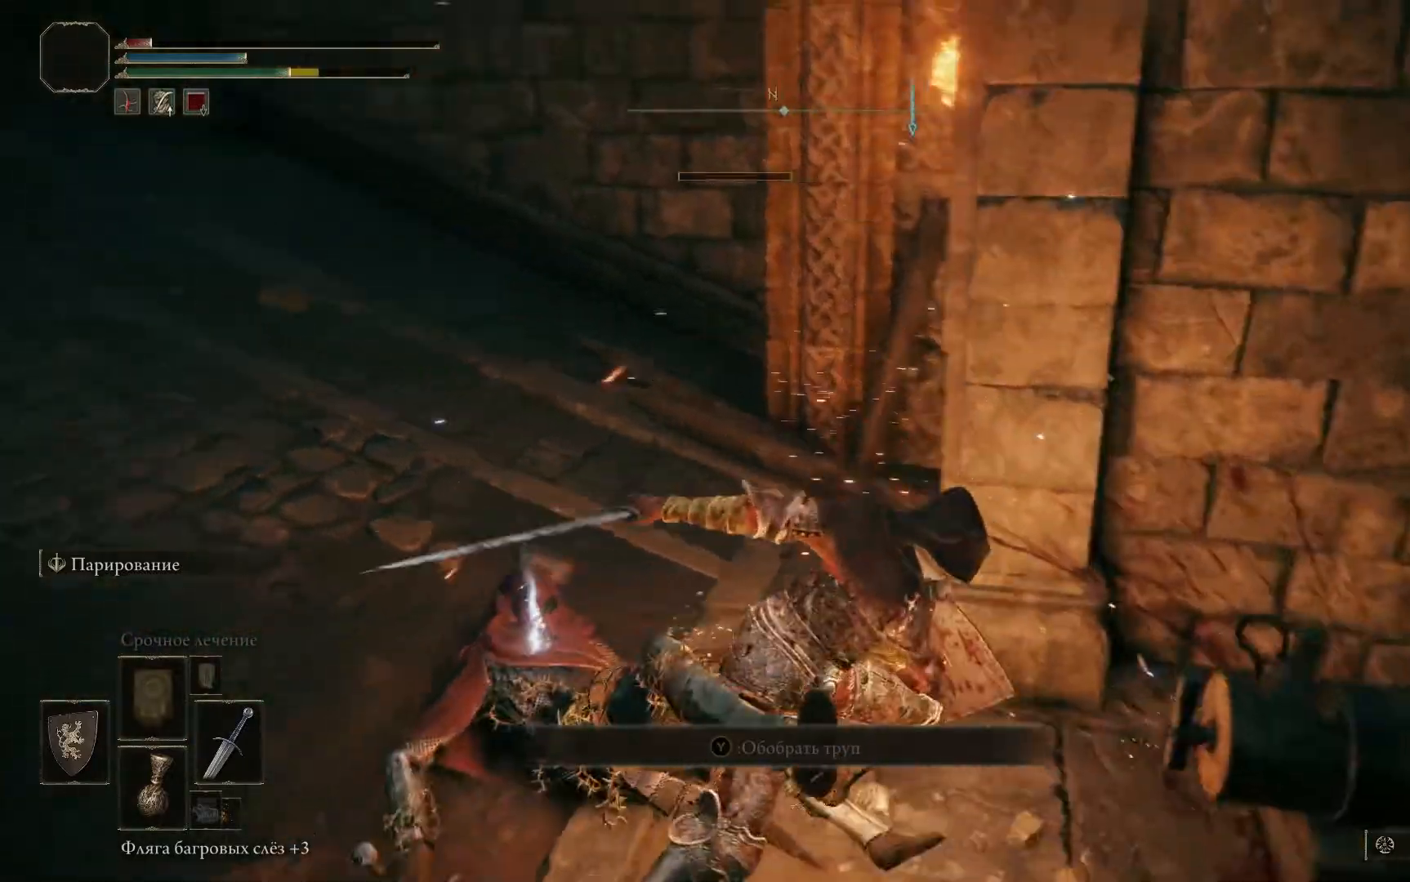
{"buttons": [], "left_stick": "up-left", "right_stick": "up-left", "events": [[334, "right_stick", "up-left"], [384, "left_stick", "up-left"]]}
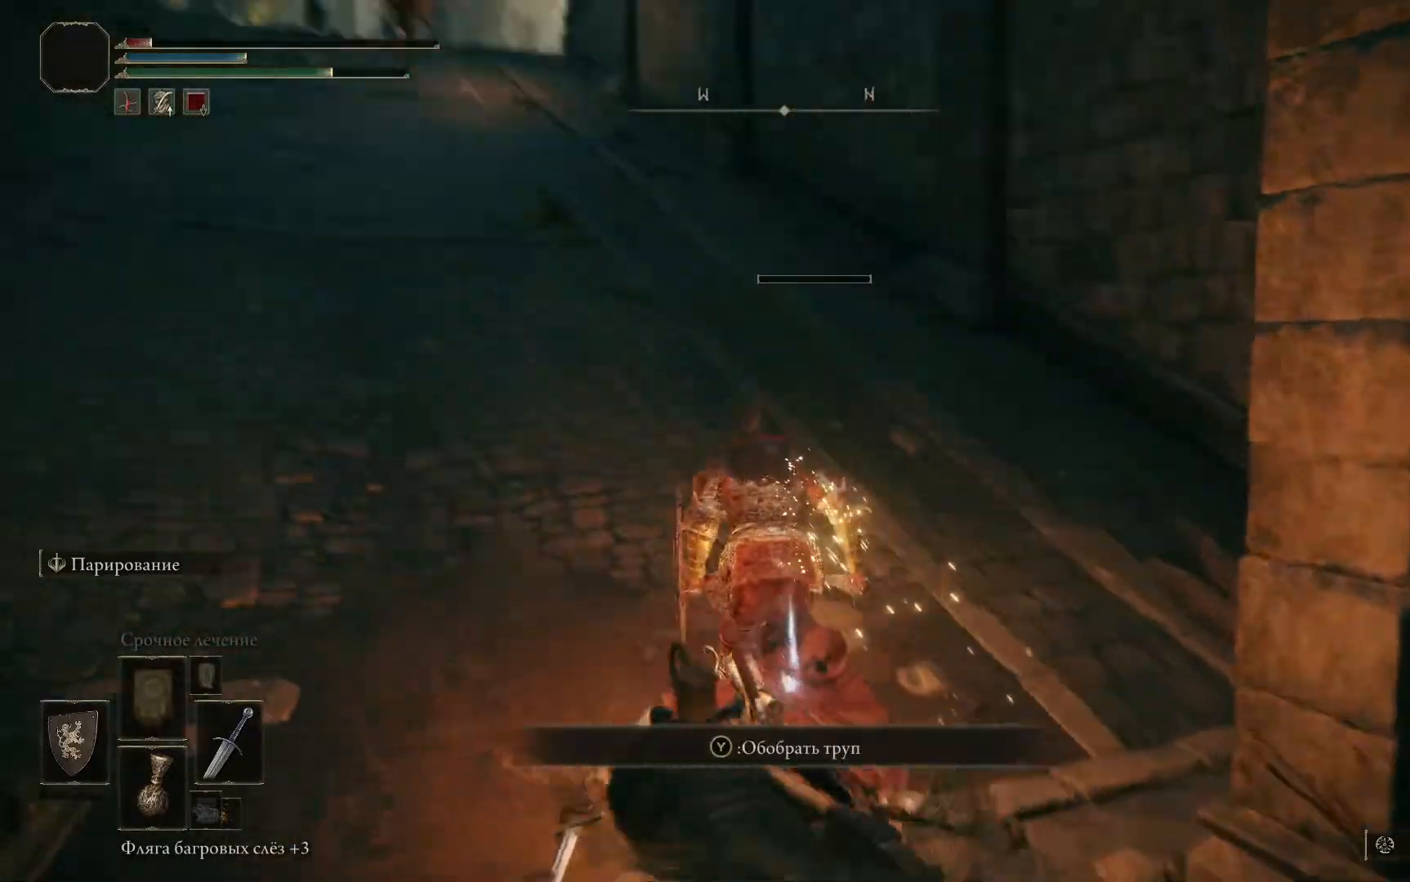
{"buttons": [], "left_stick": "up-left", "right_stick": "center", "events": [[401, "right_stick", "center"]]}
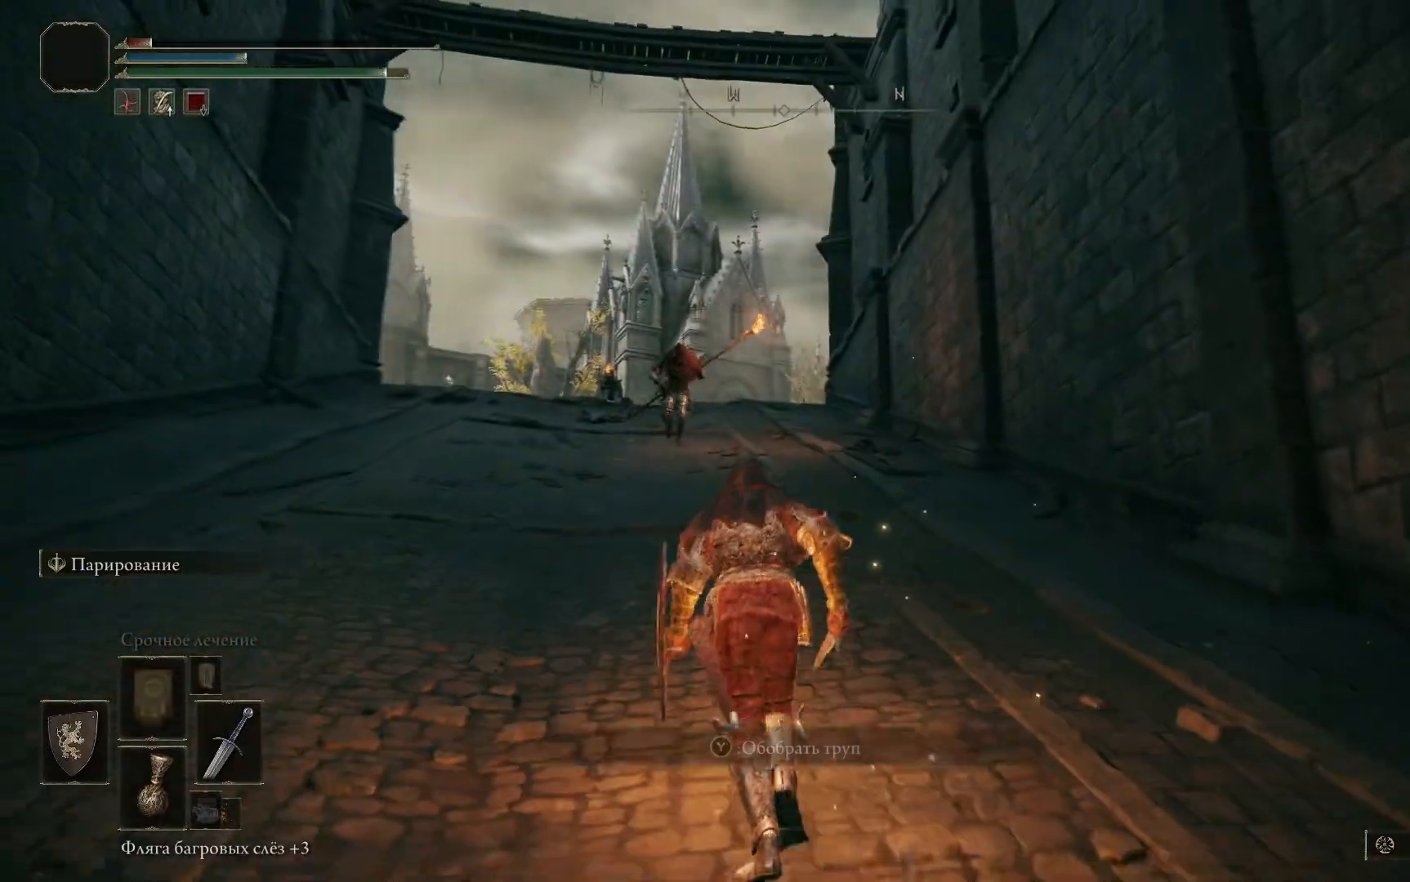
{"buttons": ["L1"], "left_stick": "left", "right_stick": "center", "events": [[167, "R3", "down"], [250, "R3", "up"], [467, "L1", "down"], [467, "left_stick", "left"]]}
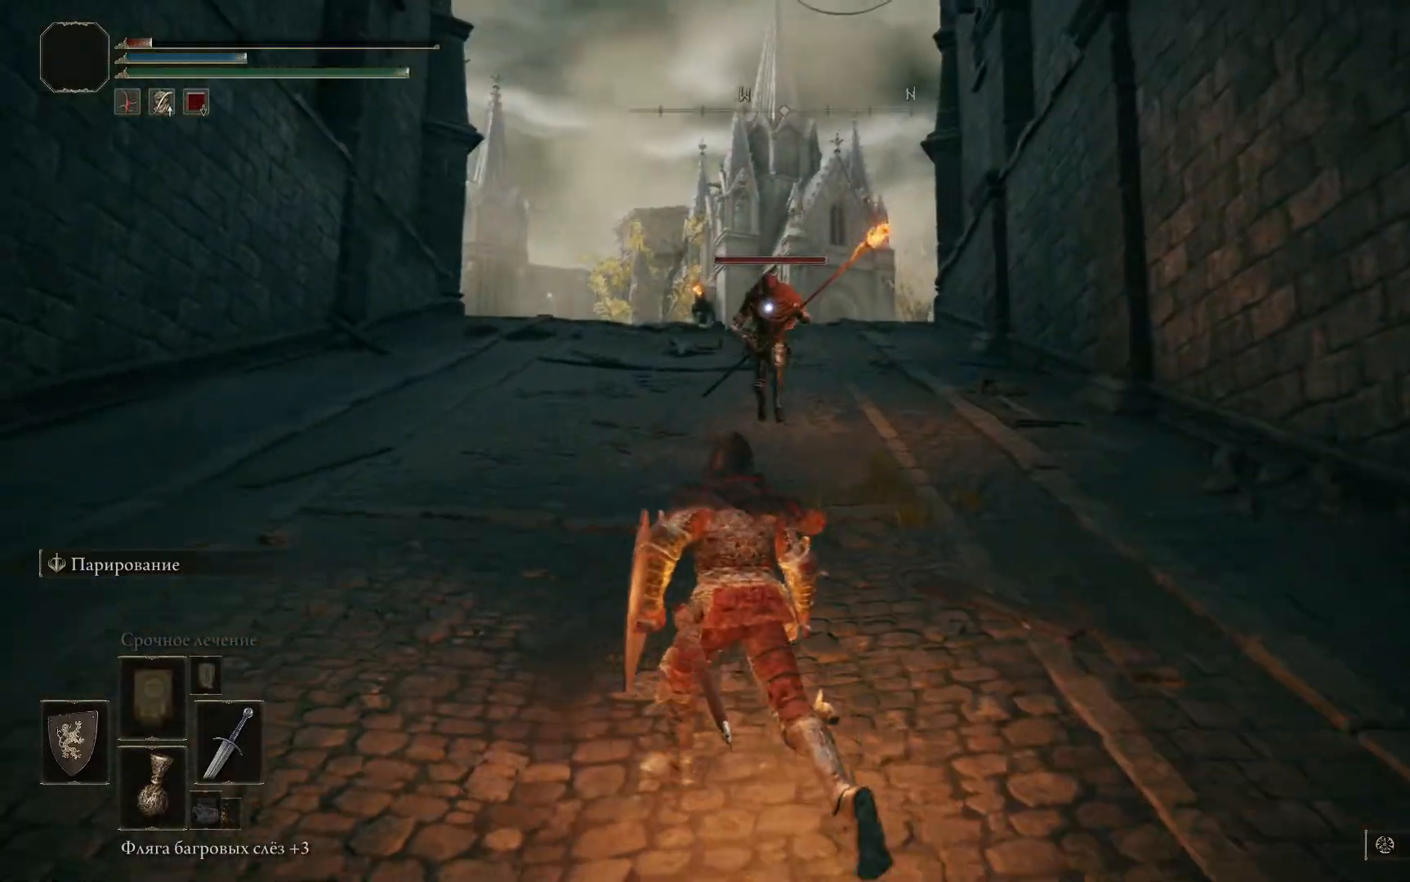
{"buttons": ["L1"], "left_stick": "down-left", "right_stick": "right", "events": [[351, "left_stick", "down-left"], [351, "right_stick", "right"]]}
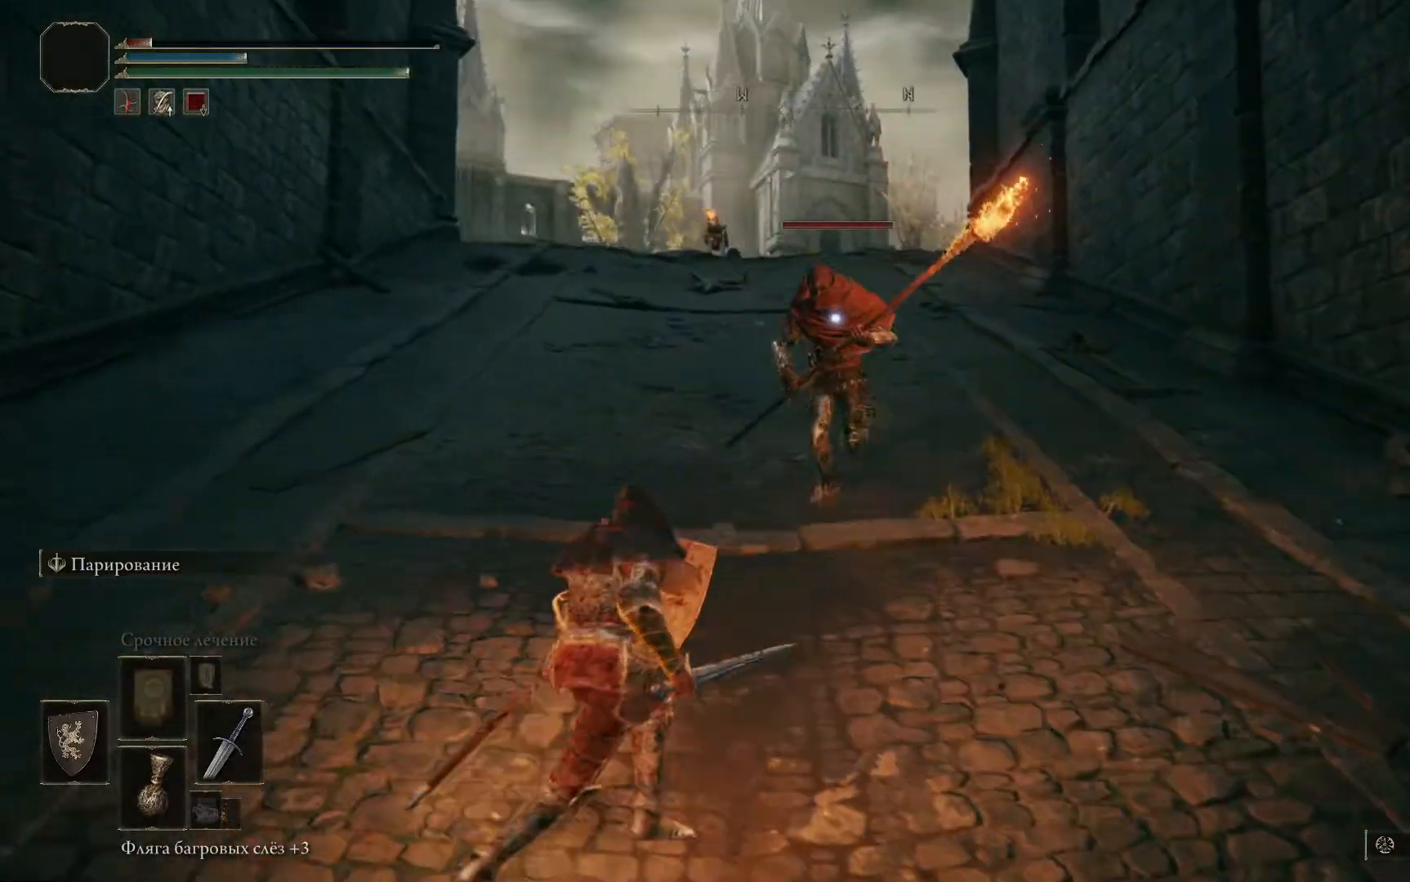
{"buttons": ["L1"], "left_stick": "down-left", "right_stick": "right", "events": []}
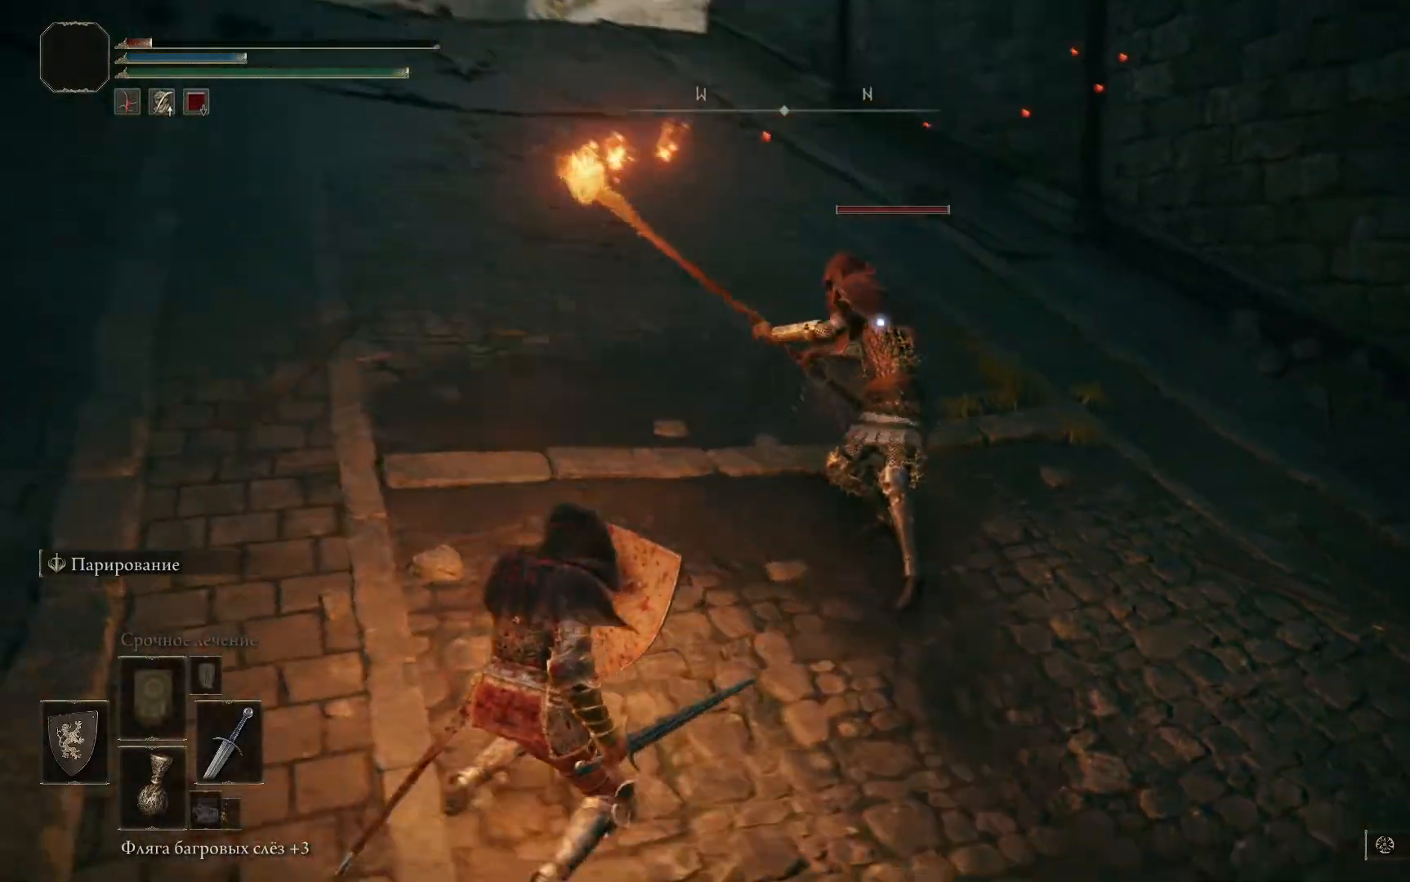
{"buttons": ["L1"], "left_stick": "left", "right_stick": "right"}
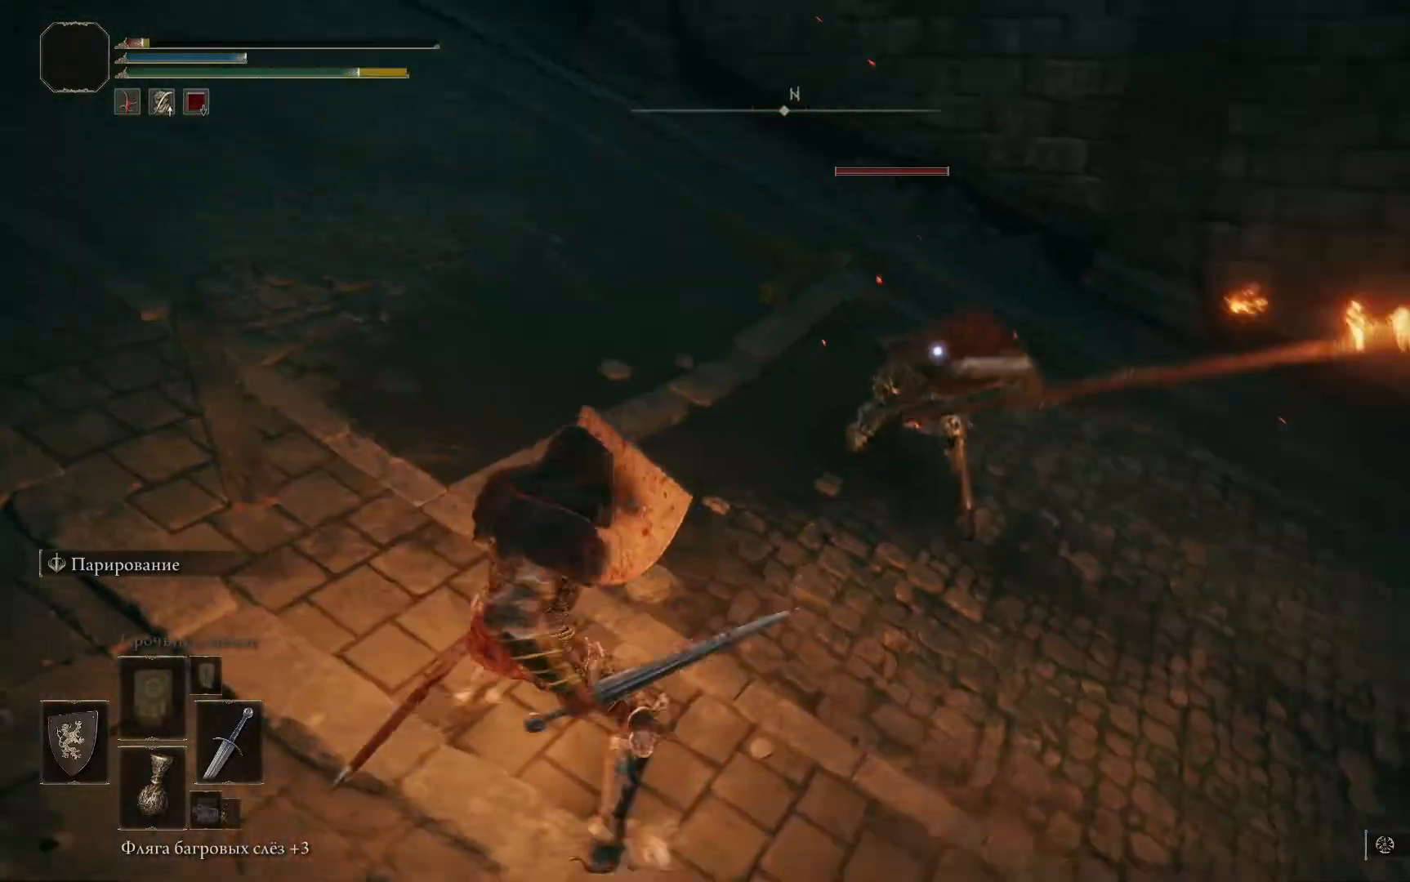
{"buttons": ["L1"], "left_stick": "up-left", "right_stick": "center", "events": [[133, "left_stick", "up-left"], [200, "right_stick", "down-right"], [300, "right_stick", "center"]]}
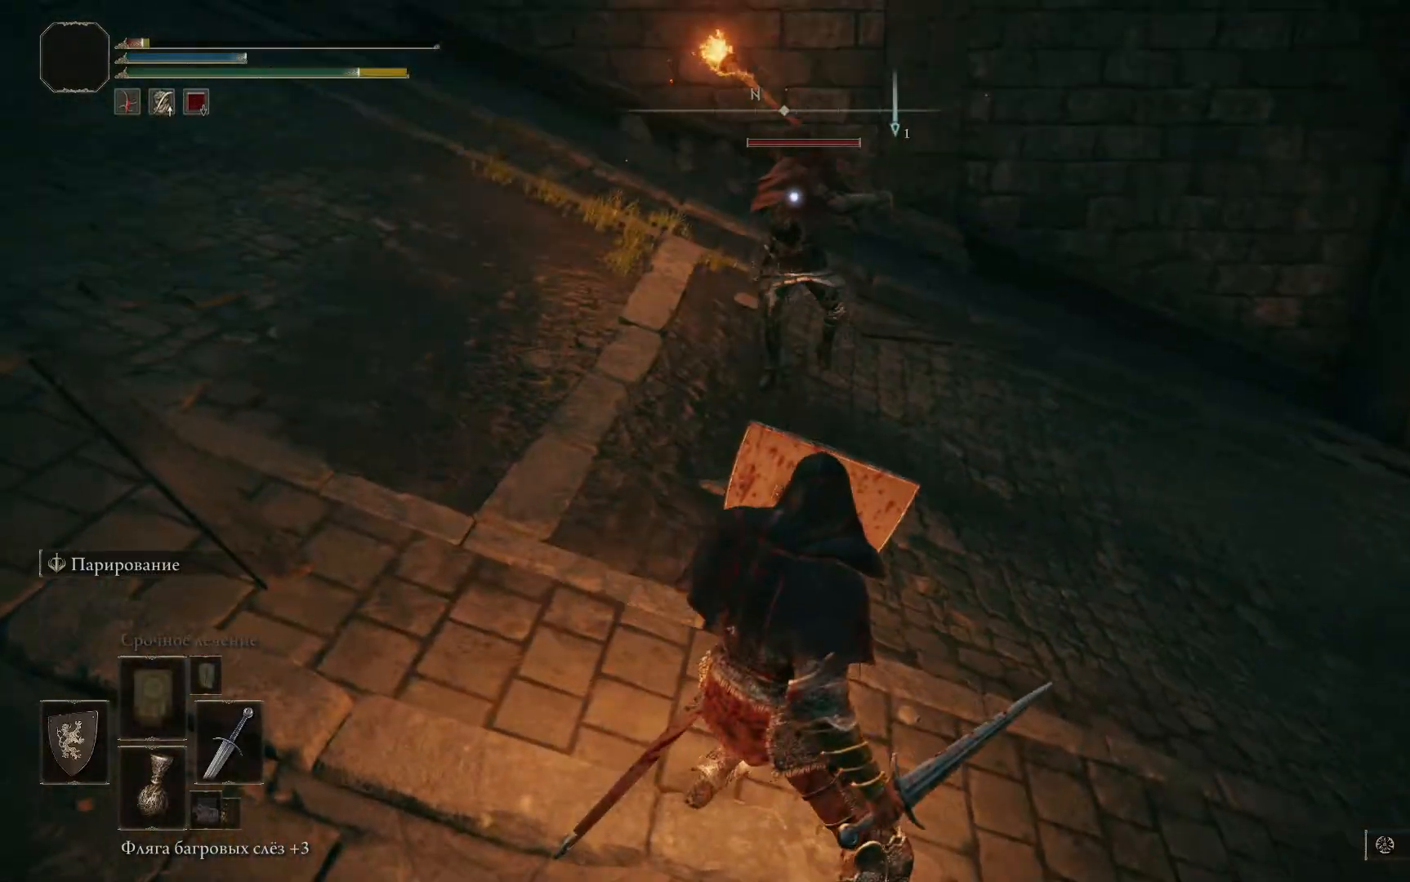
{"buttons": ["L1"], "left_stick": "up-left", "right_stick": "center", "events": [[117, "L1", "up"], [384, "L1", "down"]]}
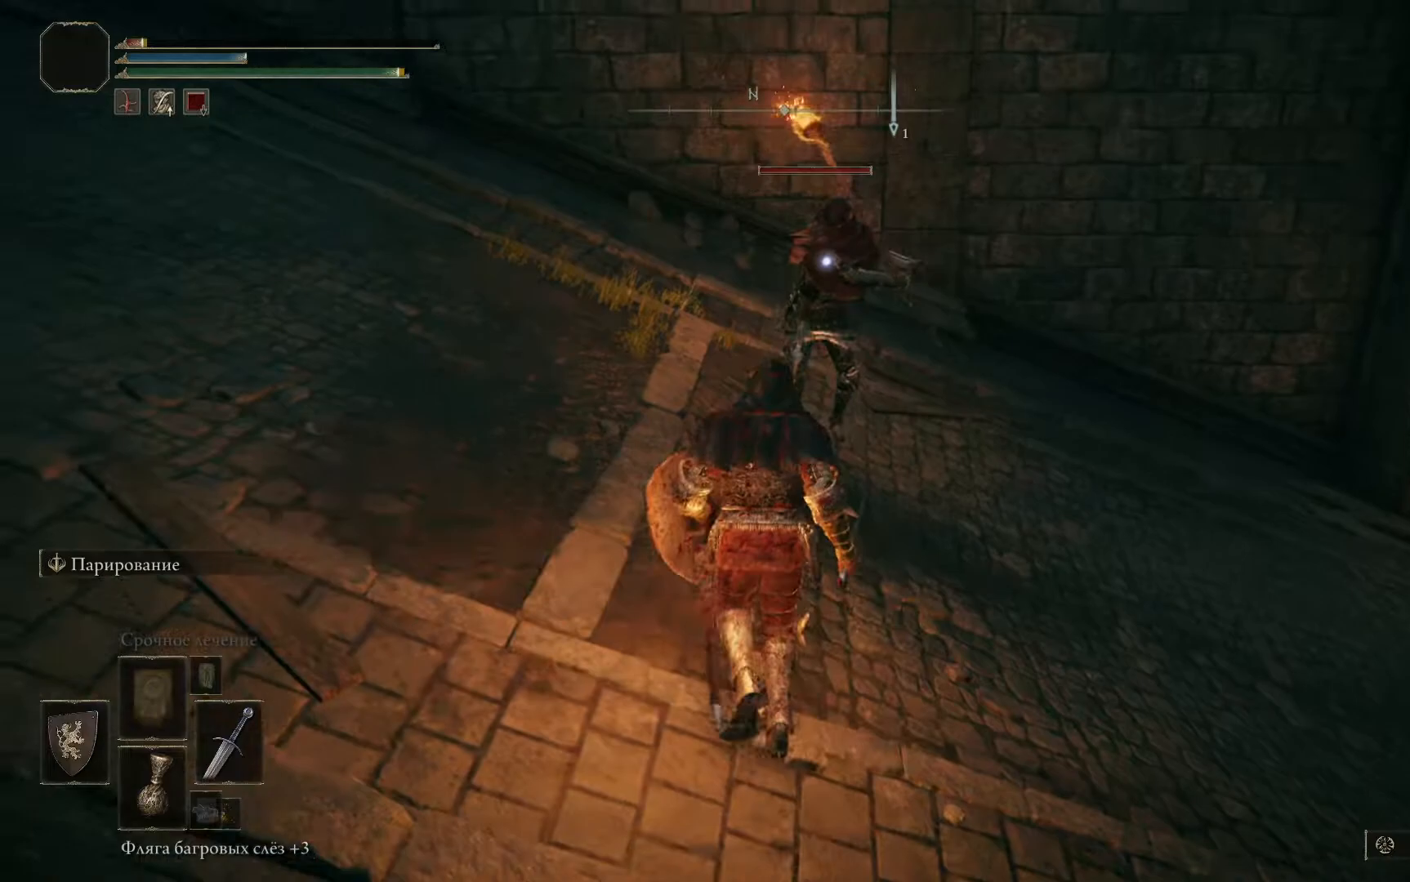
{"buttons": ["L1"], "left_stick": "down-left", "right_stick": "right", "events": [[117, "left_stick", "down"], [267, "left_stick", "down-left"], [300, "right_stick", "right"]]}
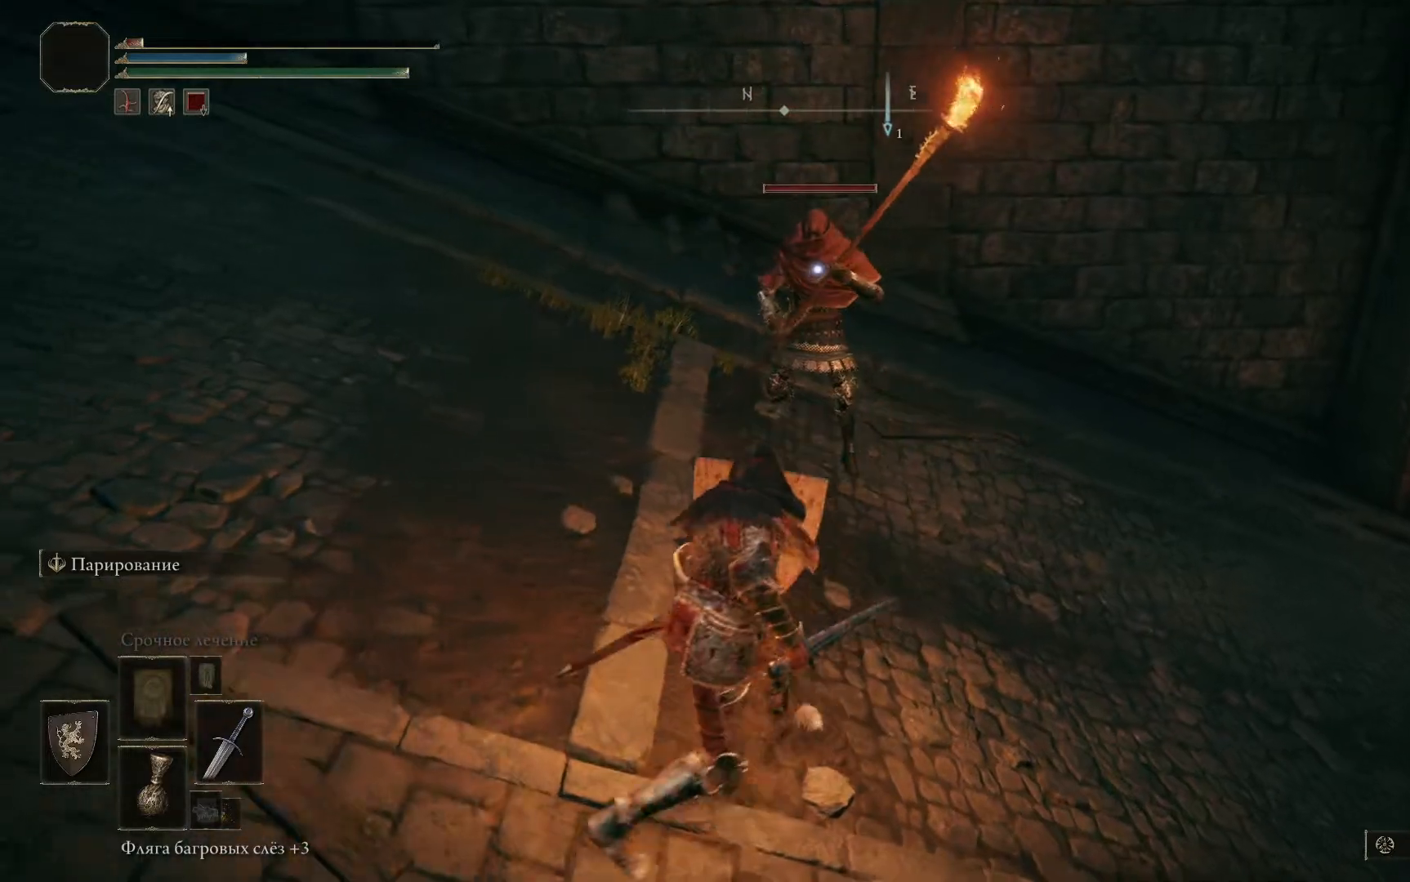
{"buttons": ["L1"], "left_stick": "up-left", "right_stick": "right", "events": [[217, "left_stick", "left"], [334, "left_stick", "up-left"]]}